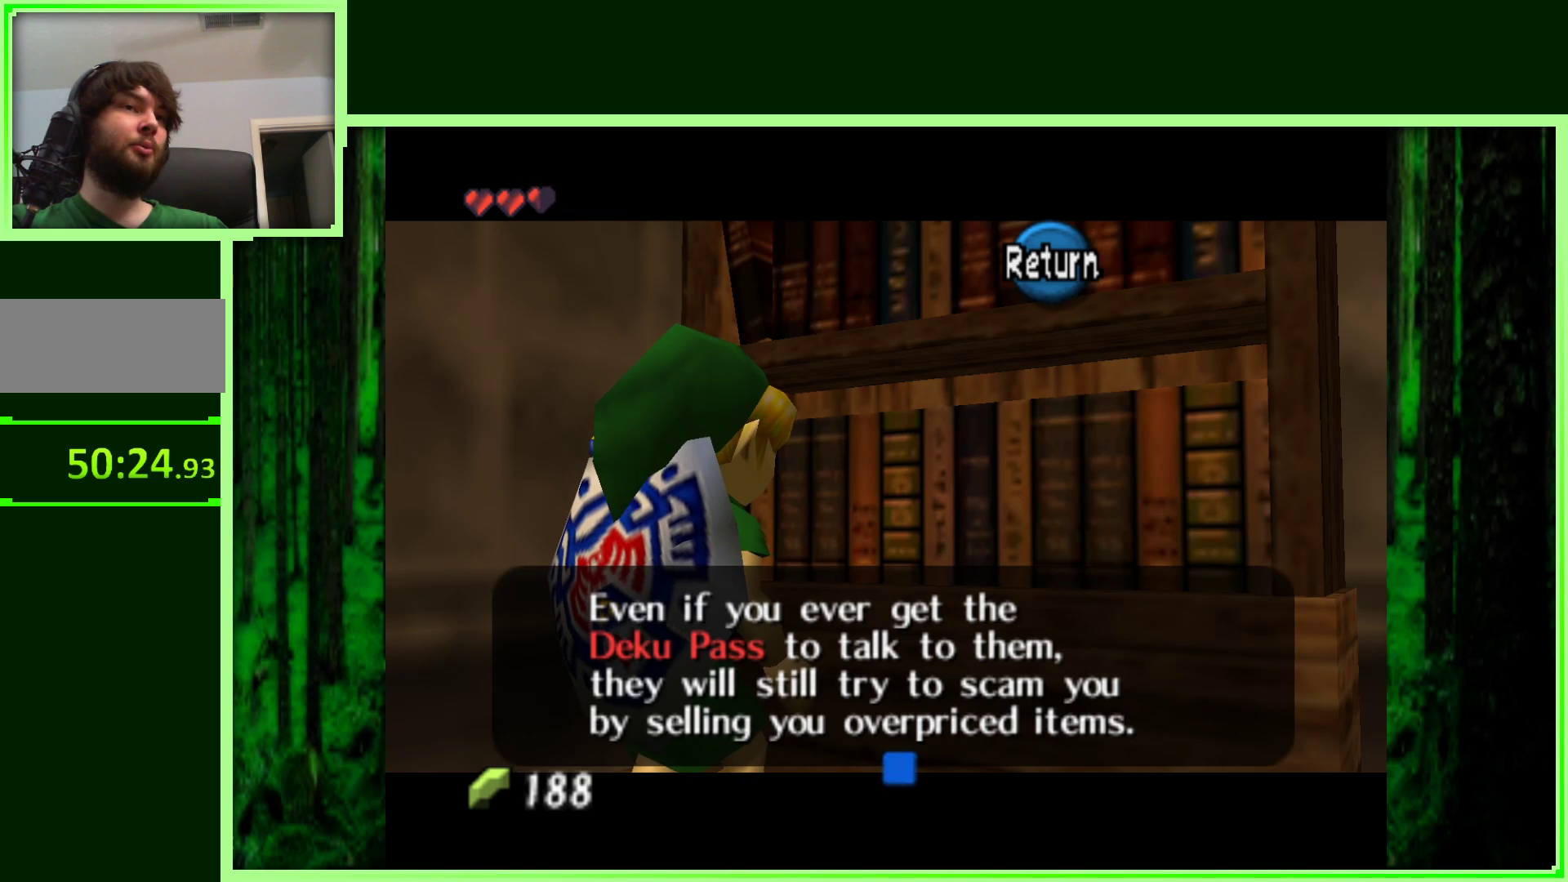
Gameplay with a controller (Nintendo layout); each line is a JSON object with the inputs held at the frame after it. "events" lists button and stick changes between this image and that frame as [ms after this image, input, new state], when the widget could be followed in between. Not read: L3 R3.
{"buttons": [], "left_stick": "center", "events": [[17, "A", "down"], [233, "A", "up"]]}
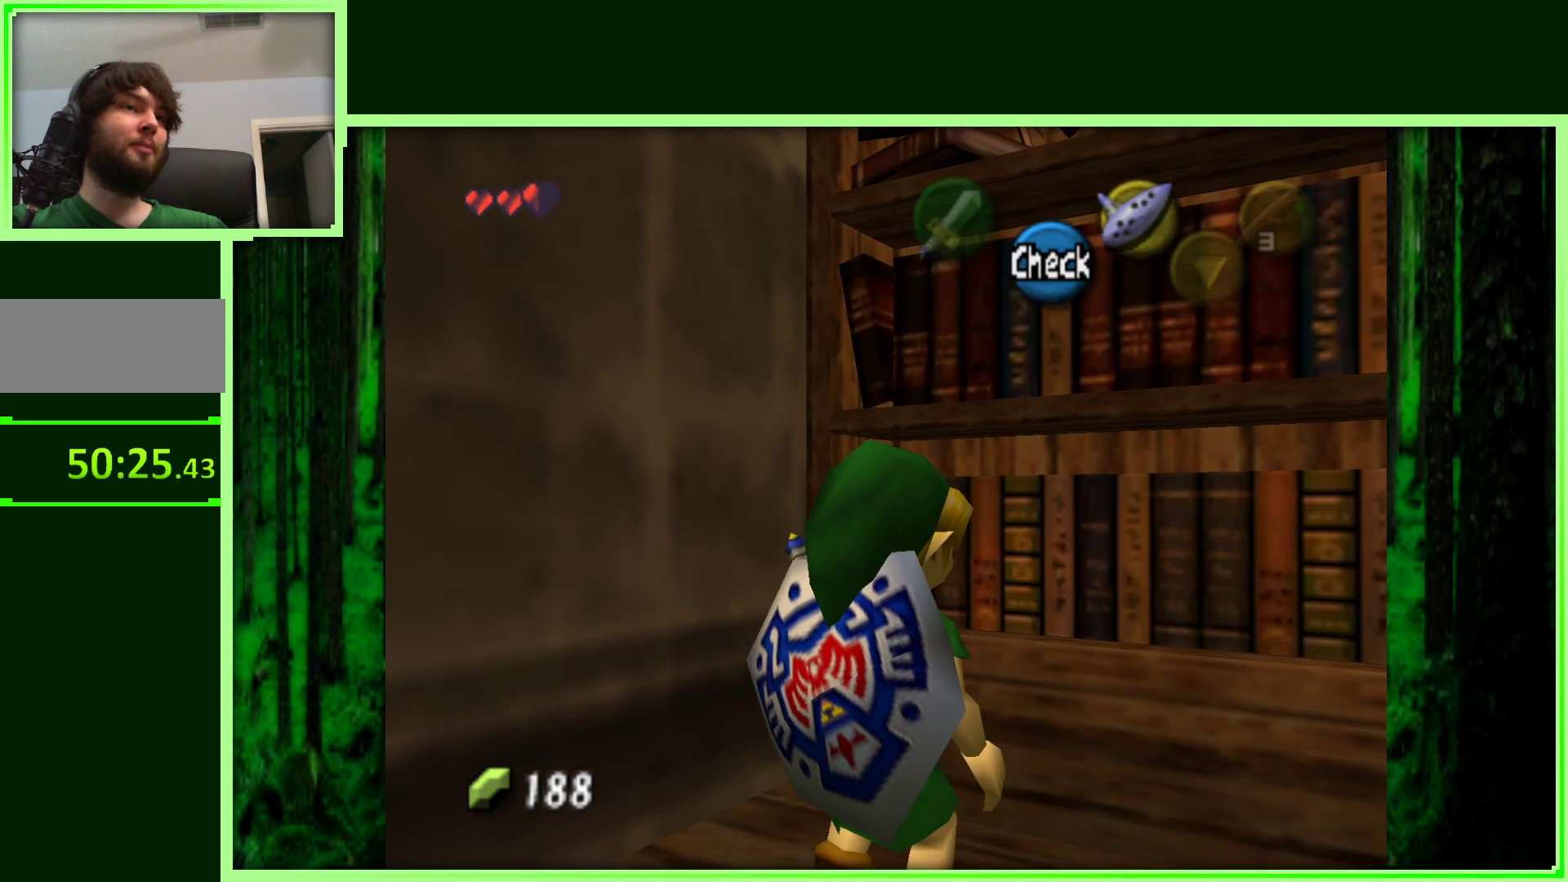
{"buttons": [], "left_stick": "center", "events": [[217, "left_stick", "right"], [367, "left_stick", "center"]]}
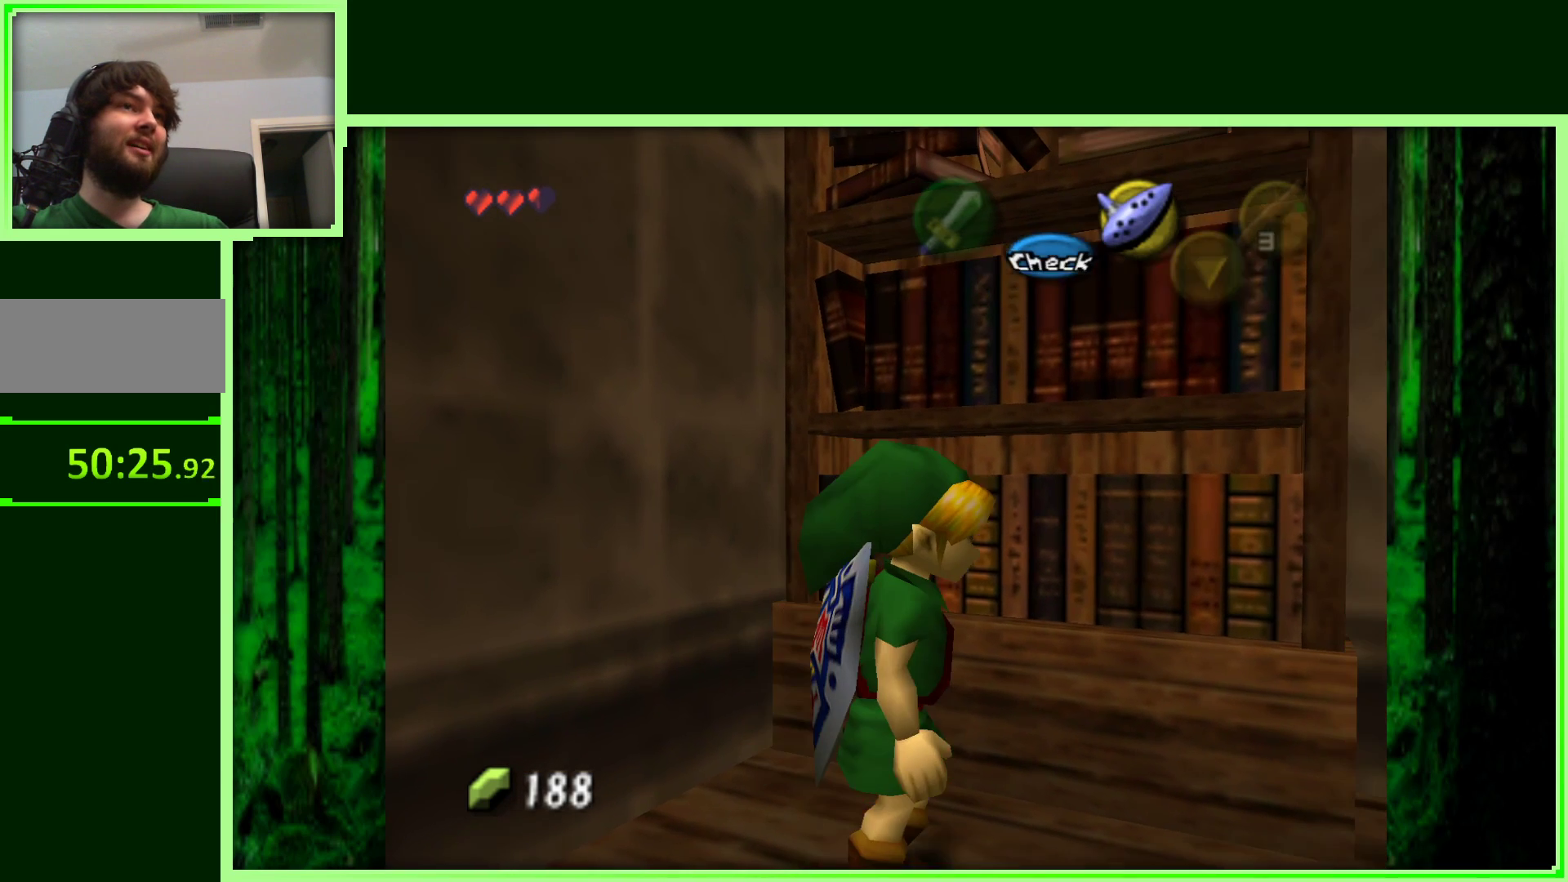
{"buttons": ["Z"], "left_stick": "center", "events": [[250, "left_stick", "right"], [333, "left_stick", "down-right"], [433, "left_stick", "center"], [500, "Z", "down"]]}
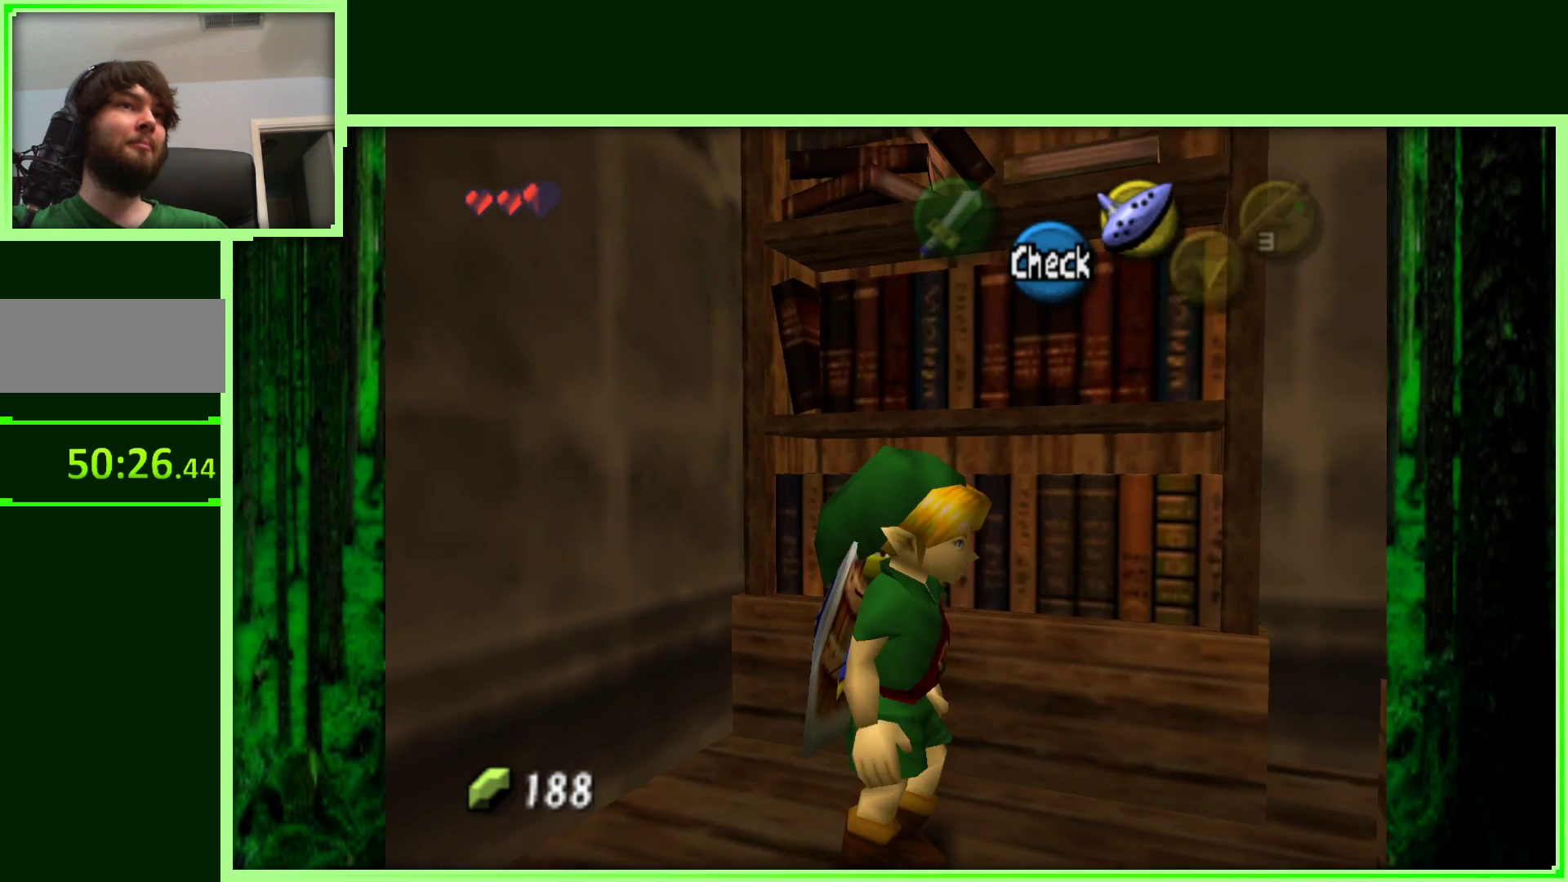
{"buttons": [], "left_stick": "right", "events": [[217, "Z", "up"], [500, "left_stick", "right"]]}
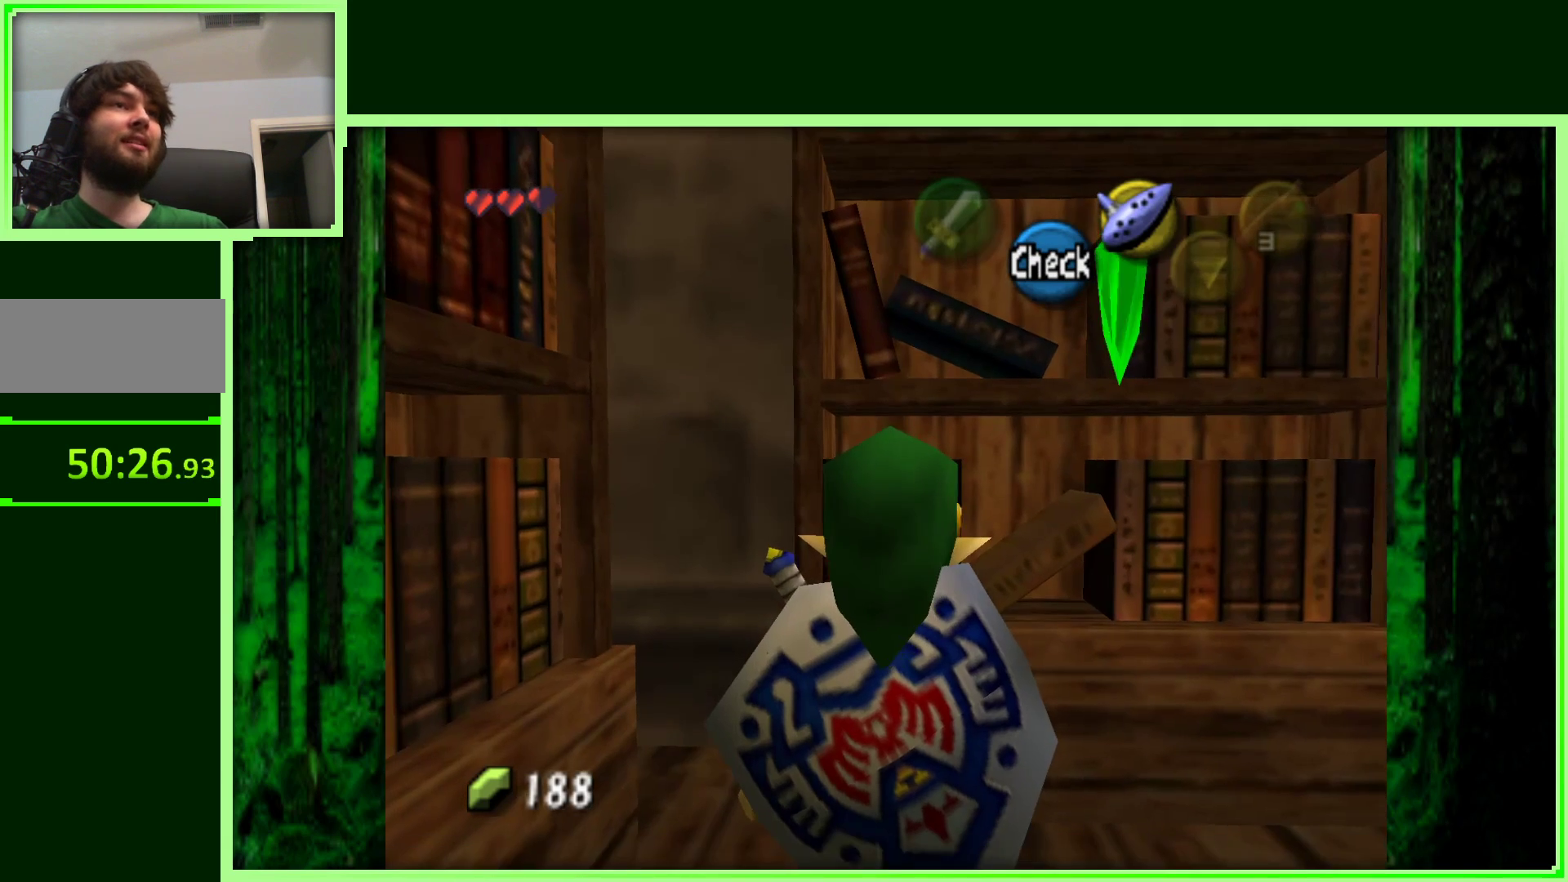
{"buttons": [], "left_stick": "up-right", "events": [[400, "left_stick", "up-right"]]}
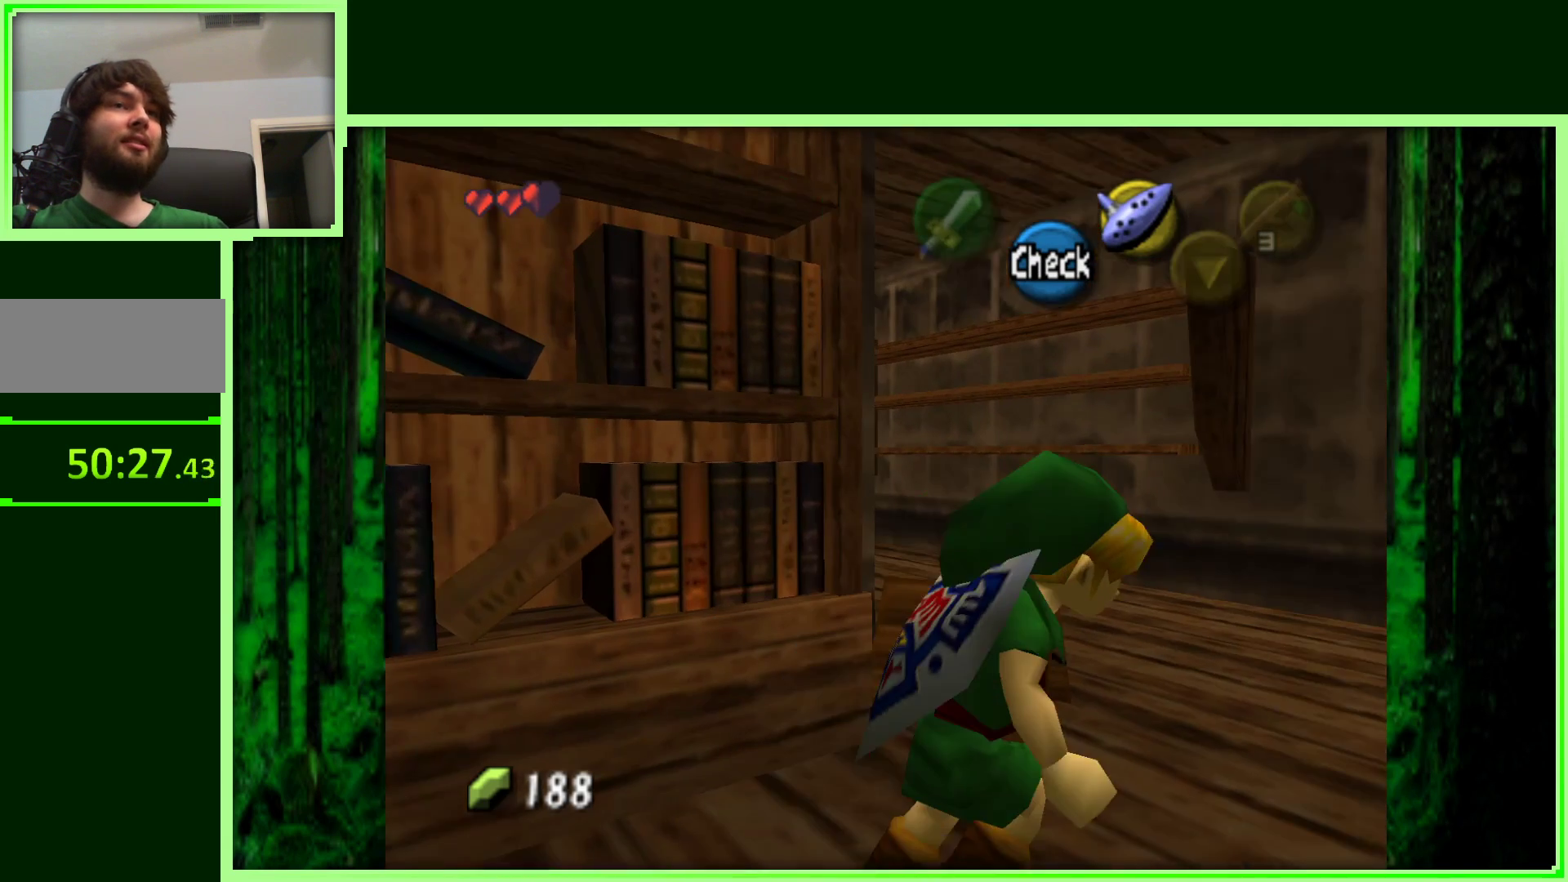
{"buttons": [], "left_stick": "up-right", "events": [[67, "left_stick", "center"], [283, "left_stick", "up-right"]]}
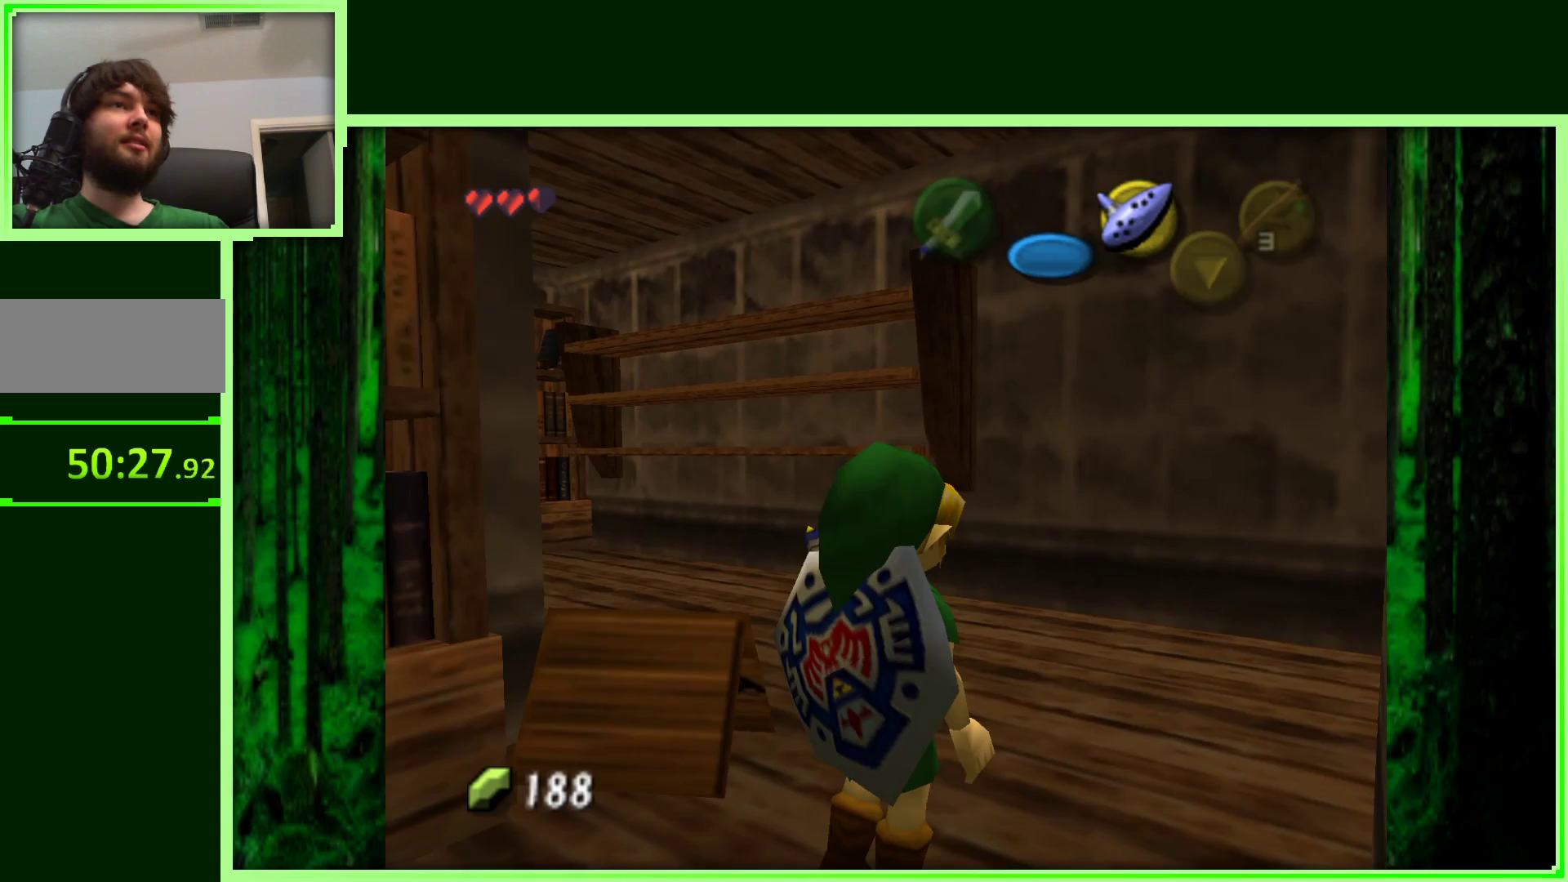
{"buttons": [], "left_stick": "center", "events": [[83, "left_stick", "down-right"], [217, "left_stick", "center"], [250, "Z", "down"], [450, "Z", "up"]]}
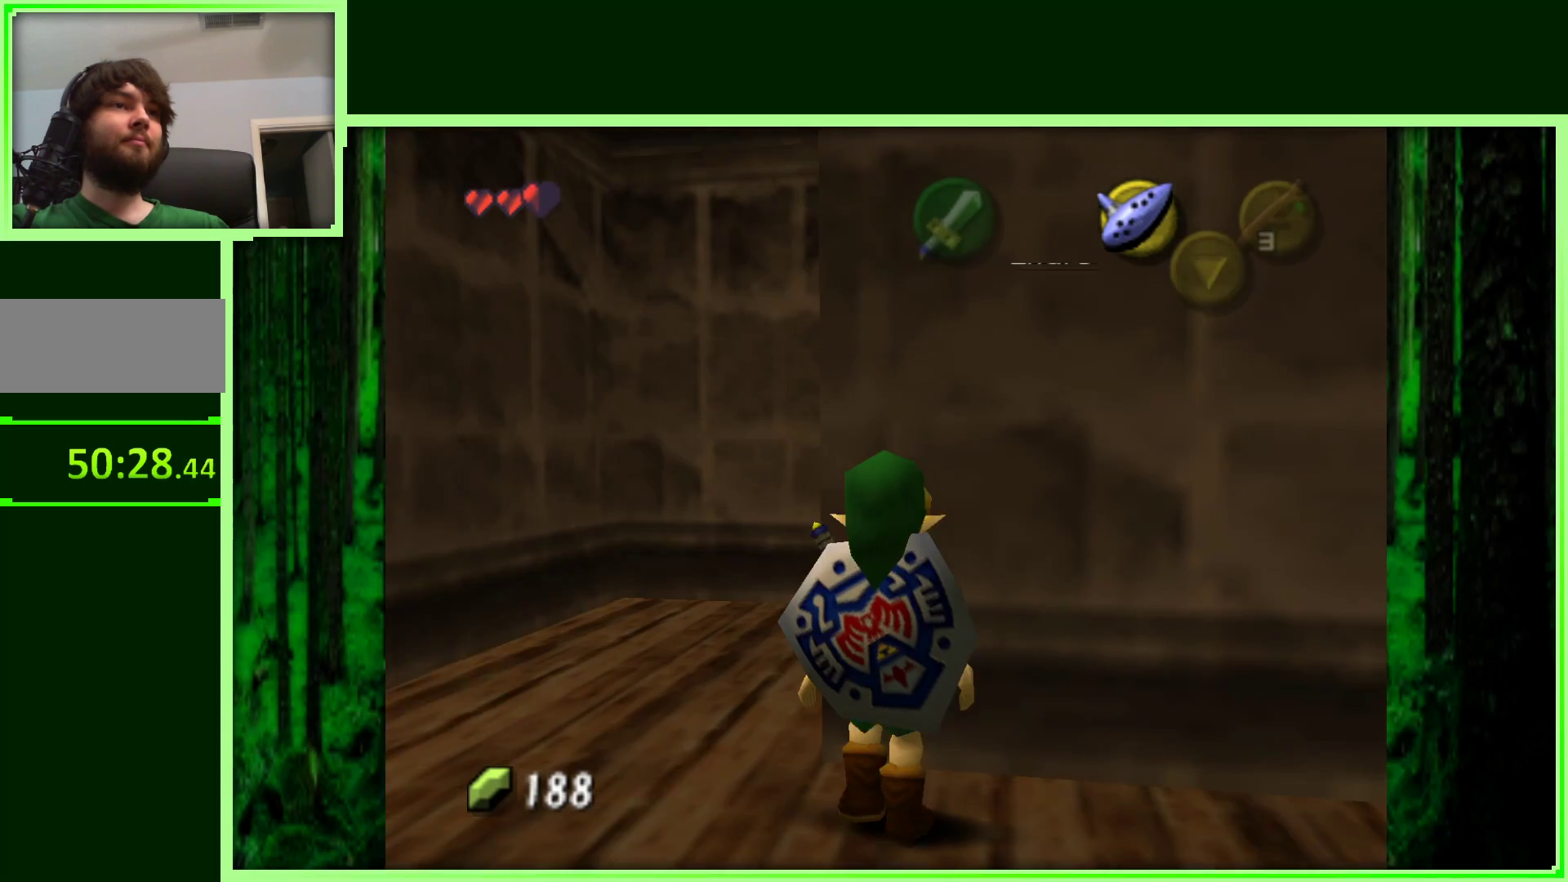
{"buttons": [], "left_stick": "up-left", "events": [[133, "left_stick", "up-left"]]}
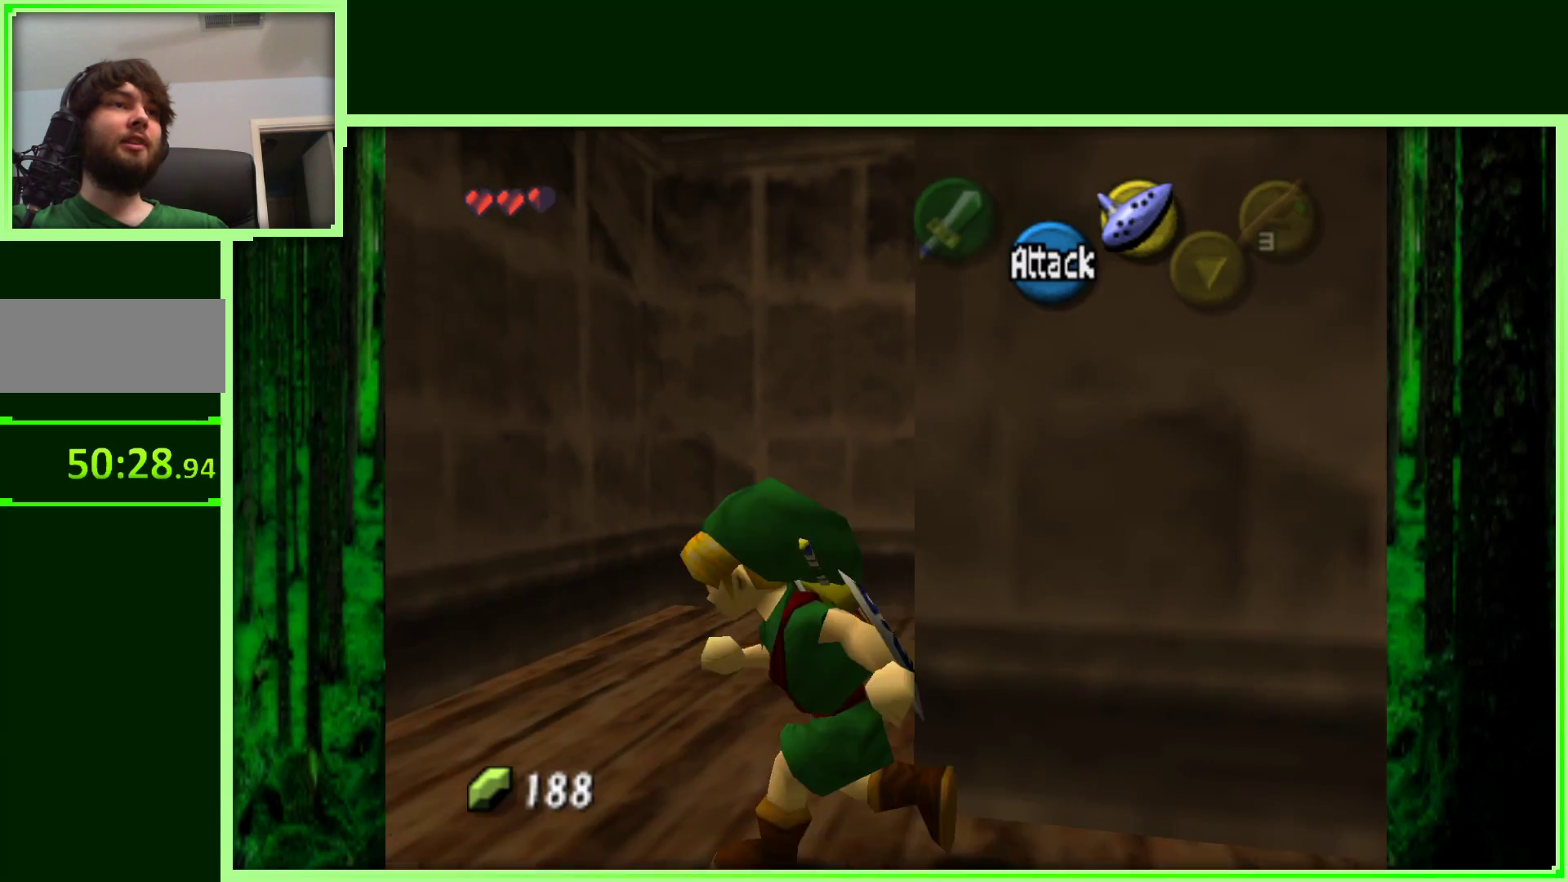
{"buttons": [], "left_stick": "down-right", "events": [[33, "left_stick", "up"], [300, "left_stick", "right"], [350, "left_stick", "down-right"]]}
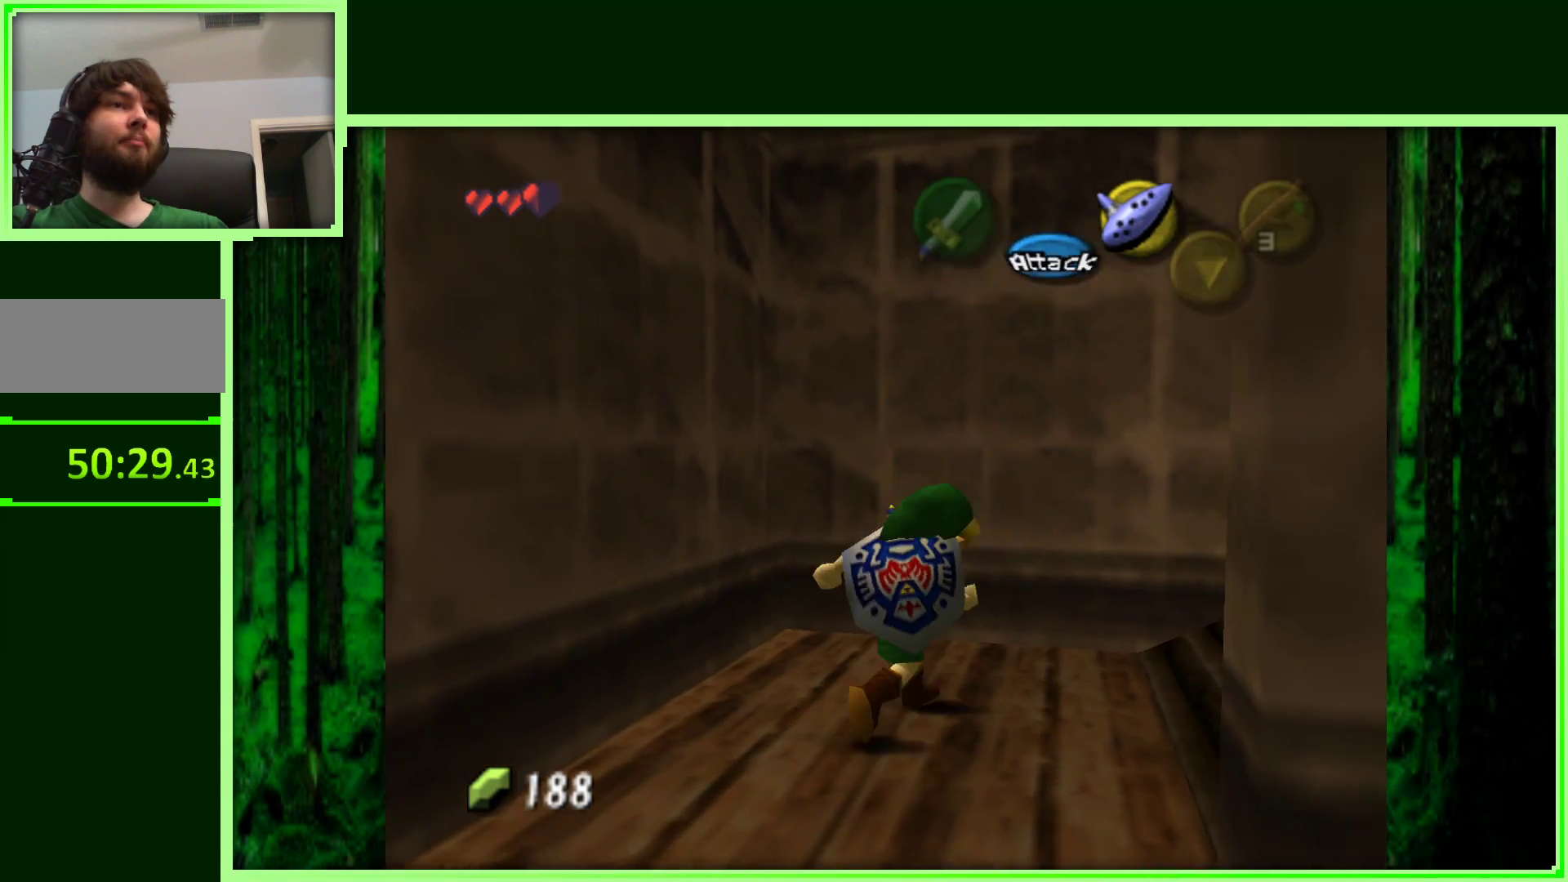
{"buttons": [], "left_stick": "up-right", "events": [[17, "Z", "down"], [17, "left_stick", "center"], [233, "Z", "up"], [333, "left_stick", "up-right"]]}
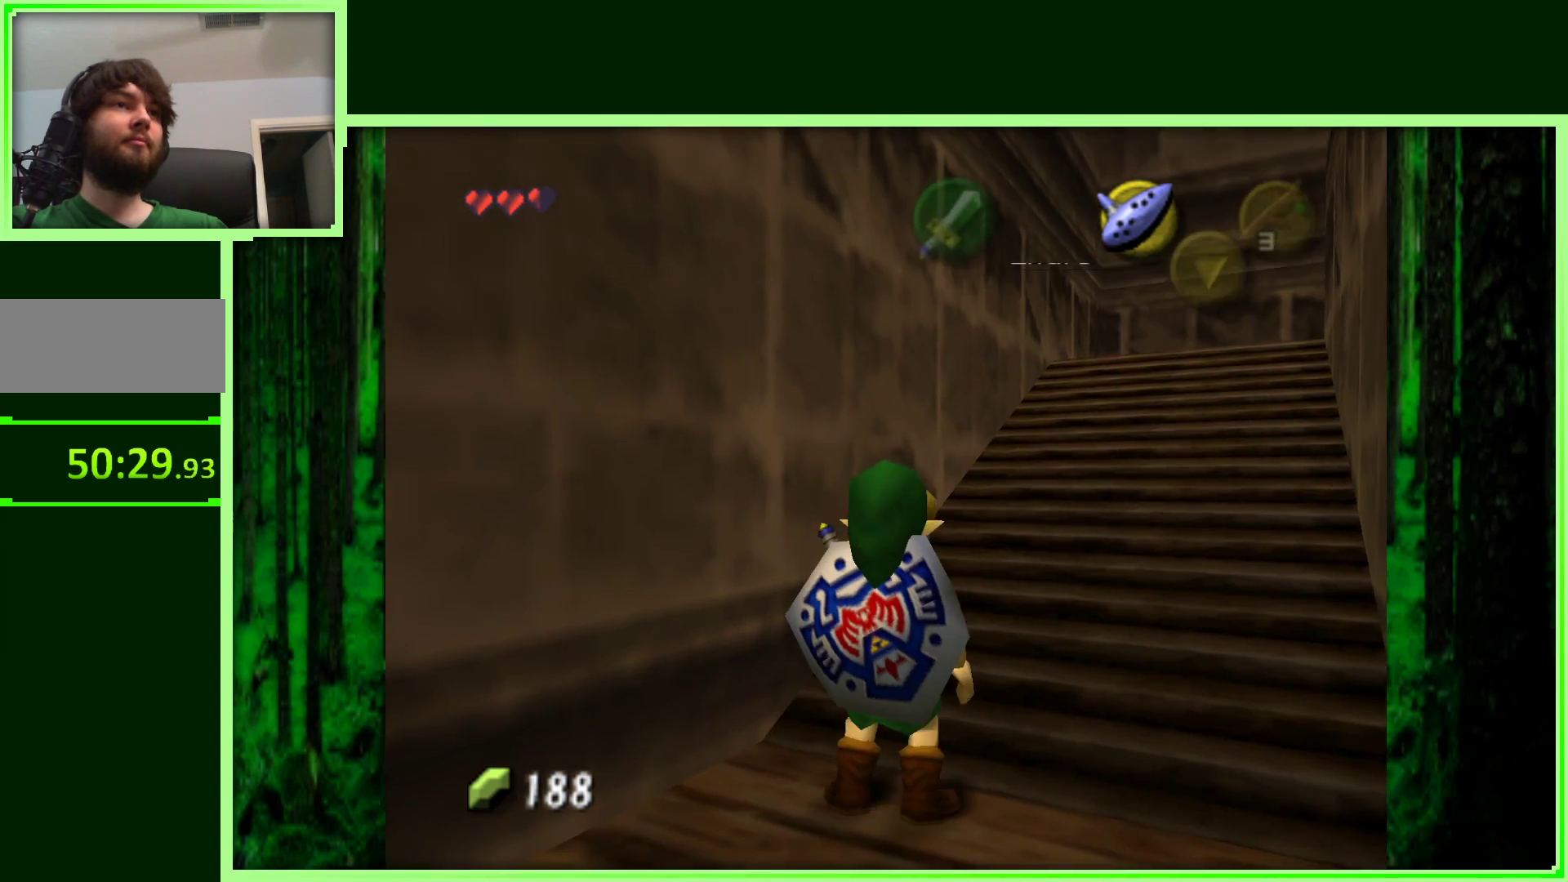
{"buttons": [], "left_stick": "up", "events": [[383, "left_stick", "up"]]}
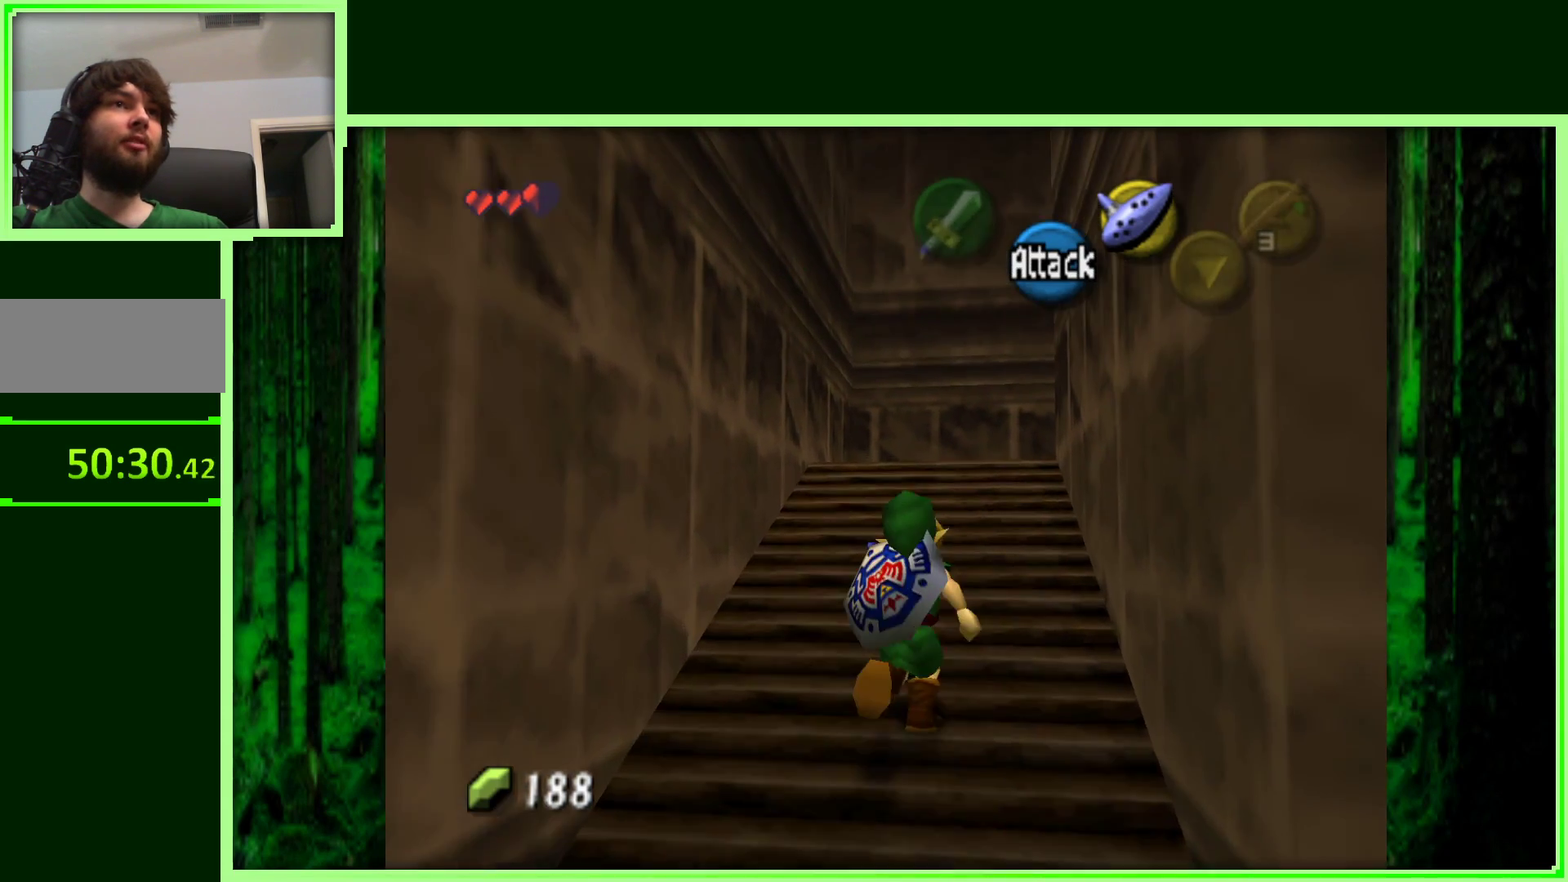
{"buttons": [], "left_stick": "up", "events": [[83, "A", "down"], [267, "A", "up"]]}
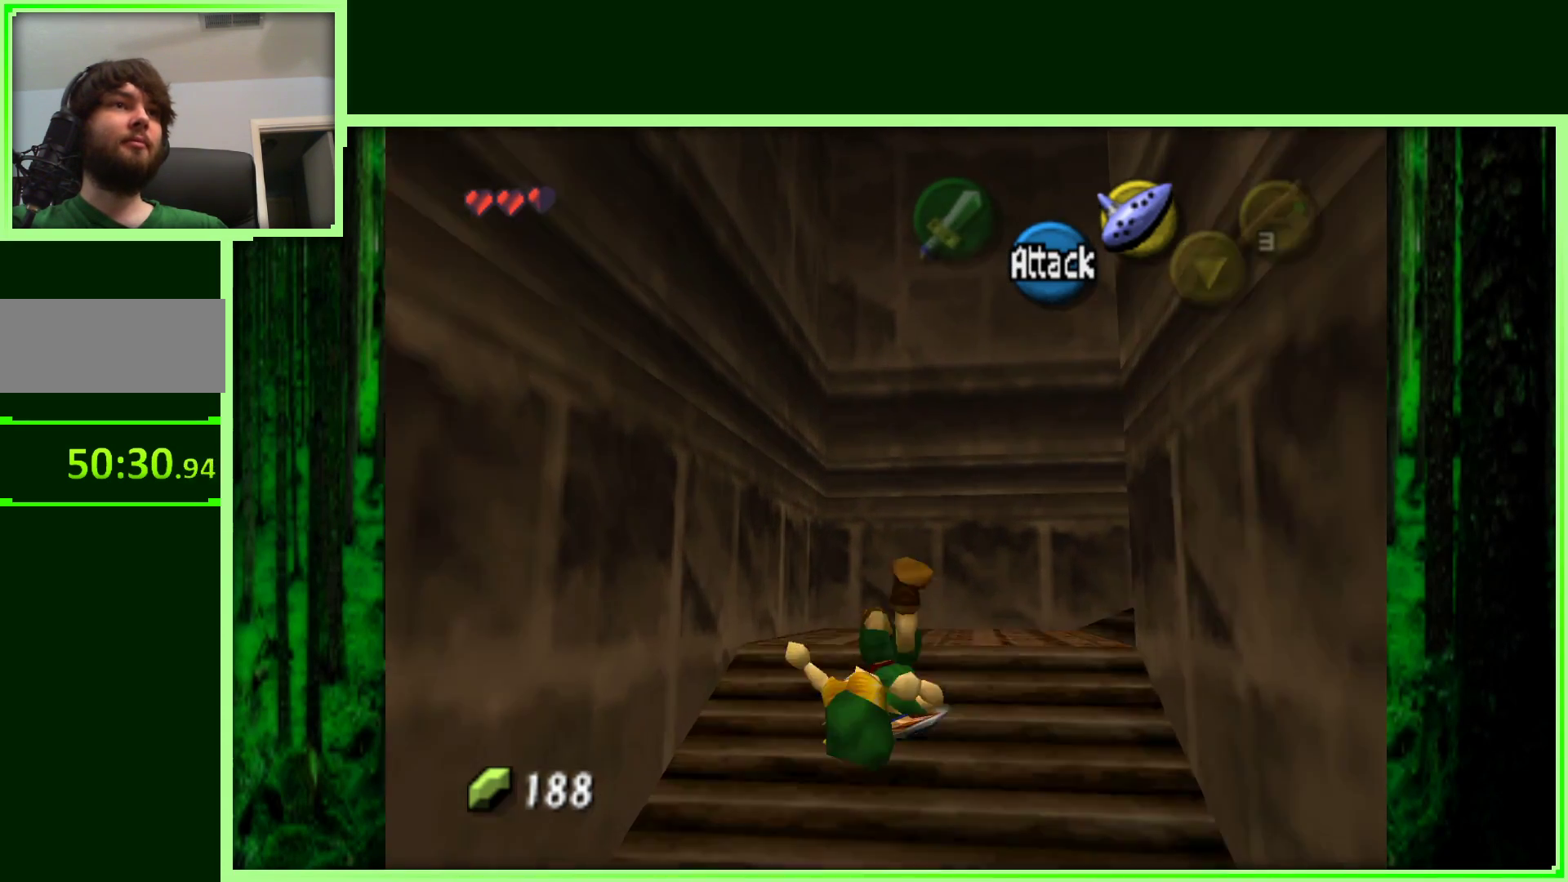
{"buttons": ["Z"], "left_stick": "right", "events": [[217, "left_stick", "right"], [483, "Z", "down"]]}
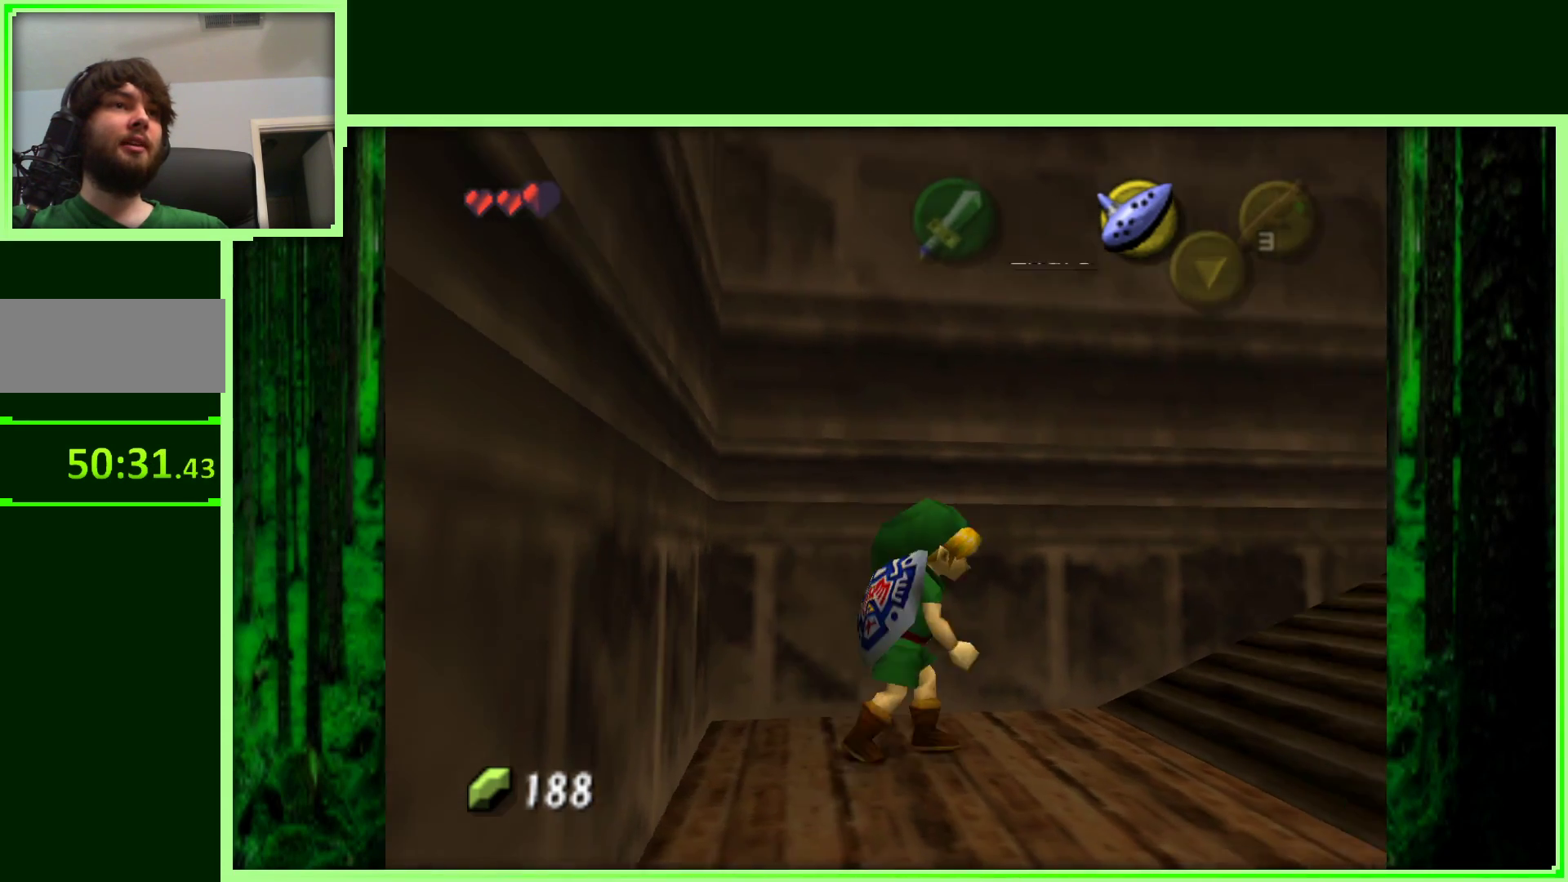
{"buttons": [], "left_stick": "up", "events": [[50, "left_stick", "center"], [133, "Z", "up"], [400, "left_stick", "up"]]}
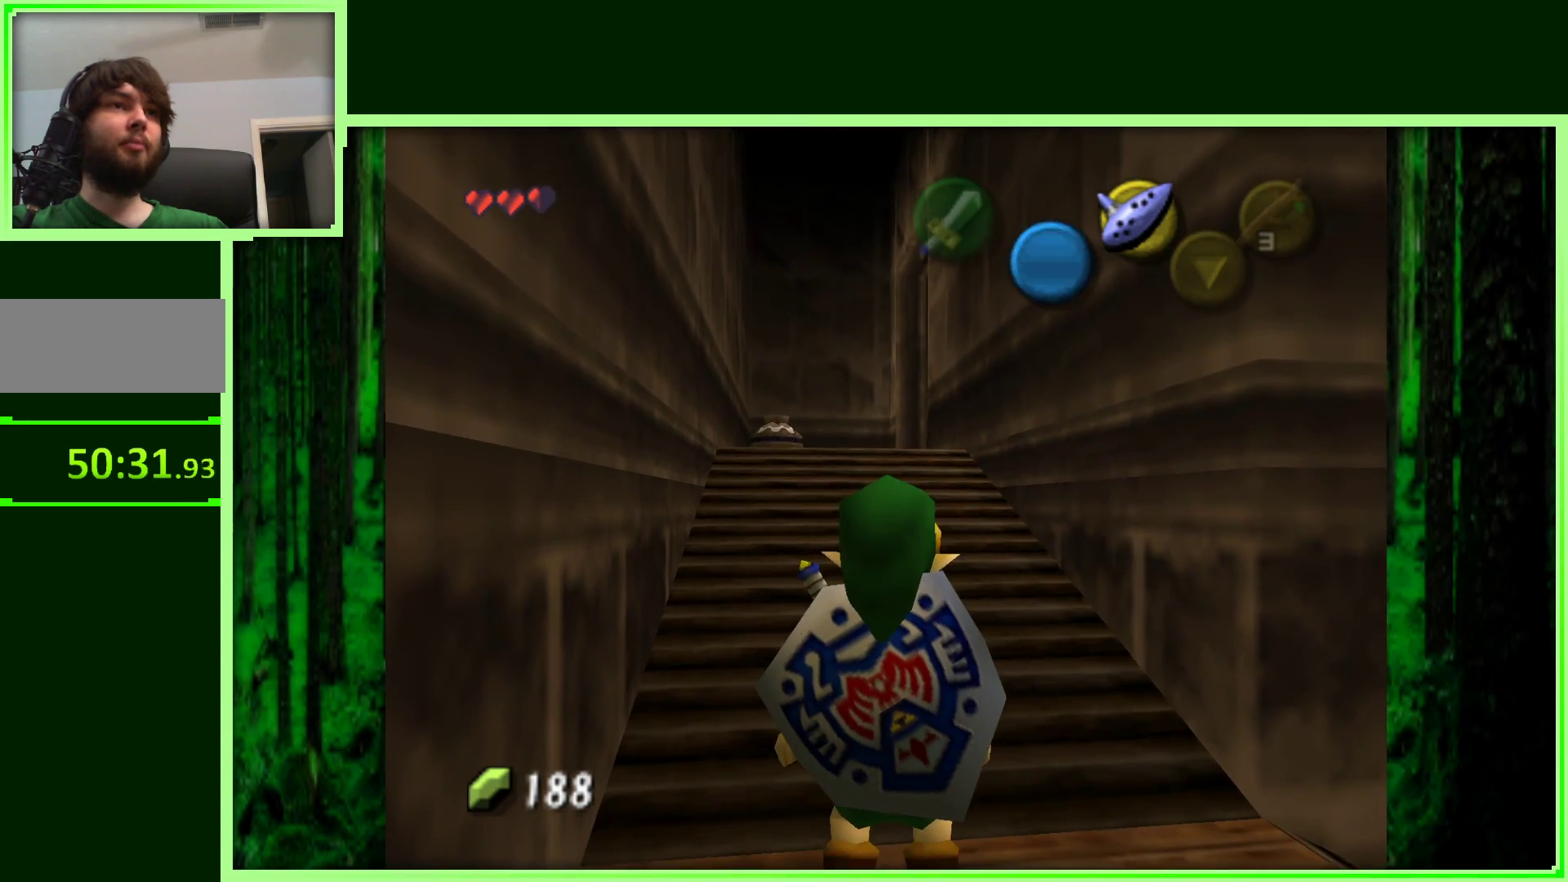
{"buttons": [], "left_stick": "up", "events": []}
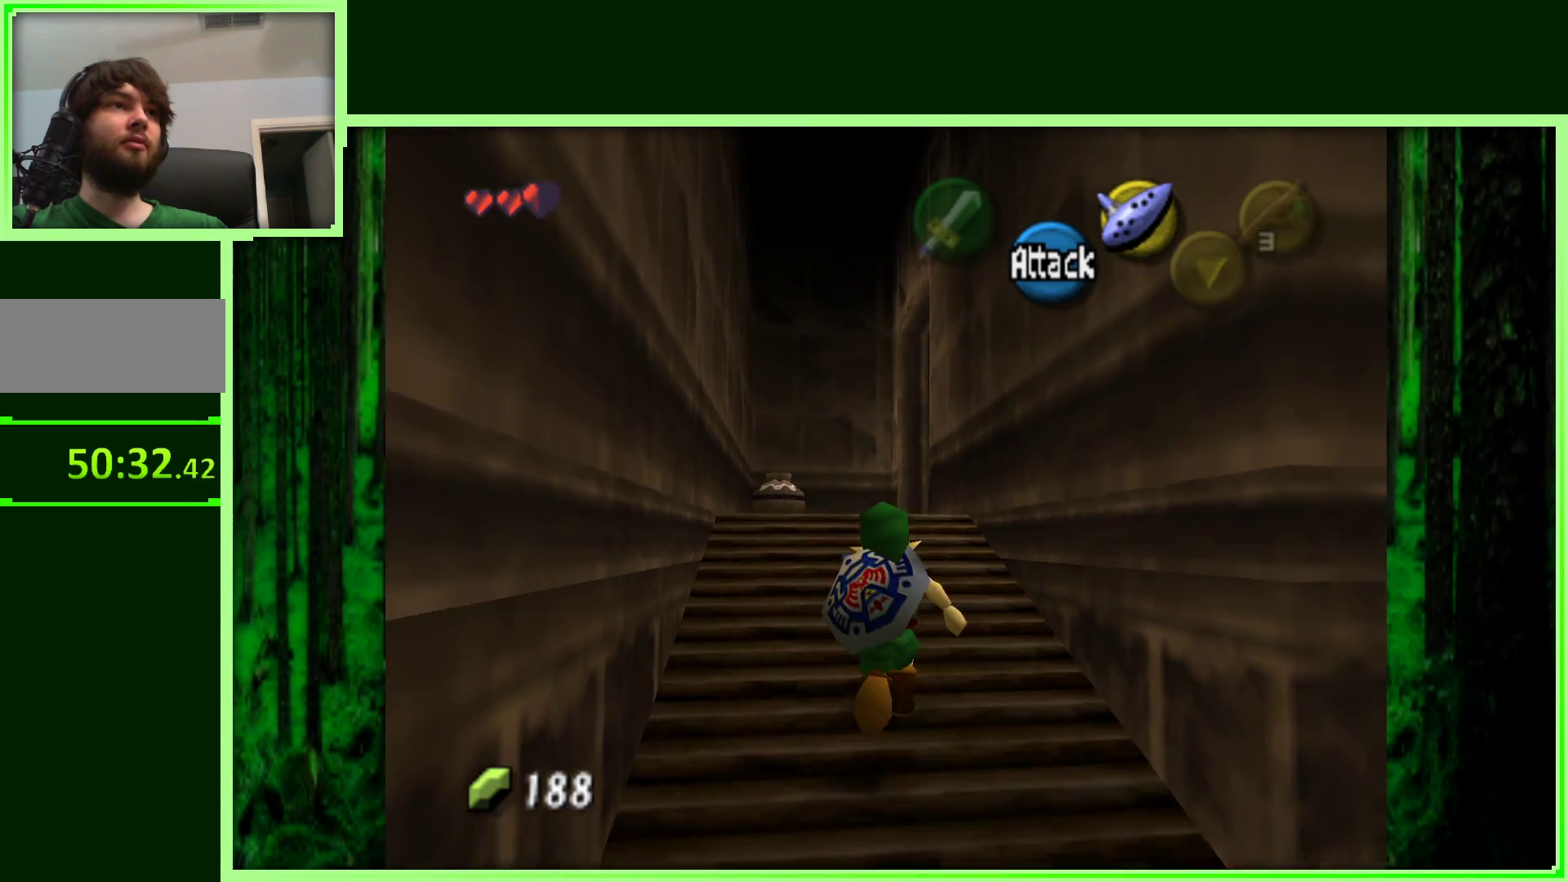
{"buttons": [], "left_stick": "up", "events": [[150, "left_stick", "up-left"], [400, "left_stick", "up"]]}
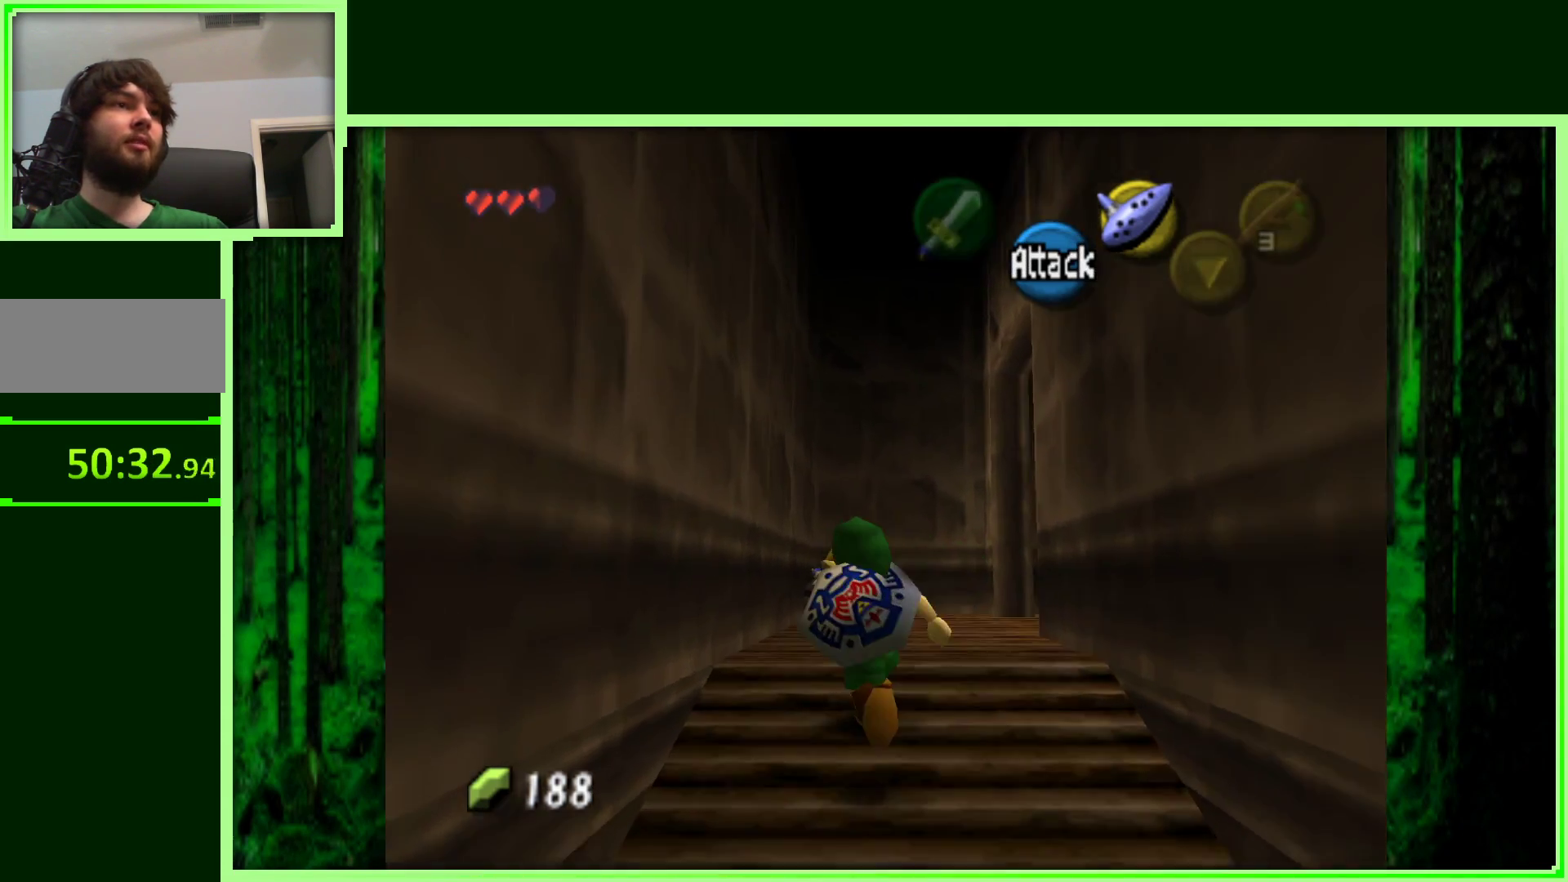
{"buttons": ["A"], "left_stick": "center", "events": [[433, "A", "down"], [450, "left_stick", "center"]]}
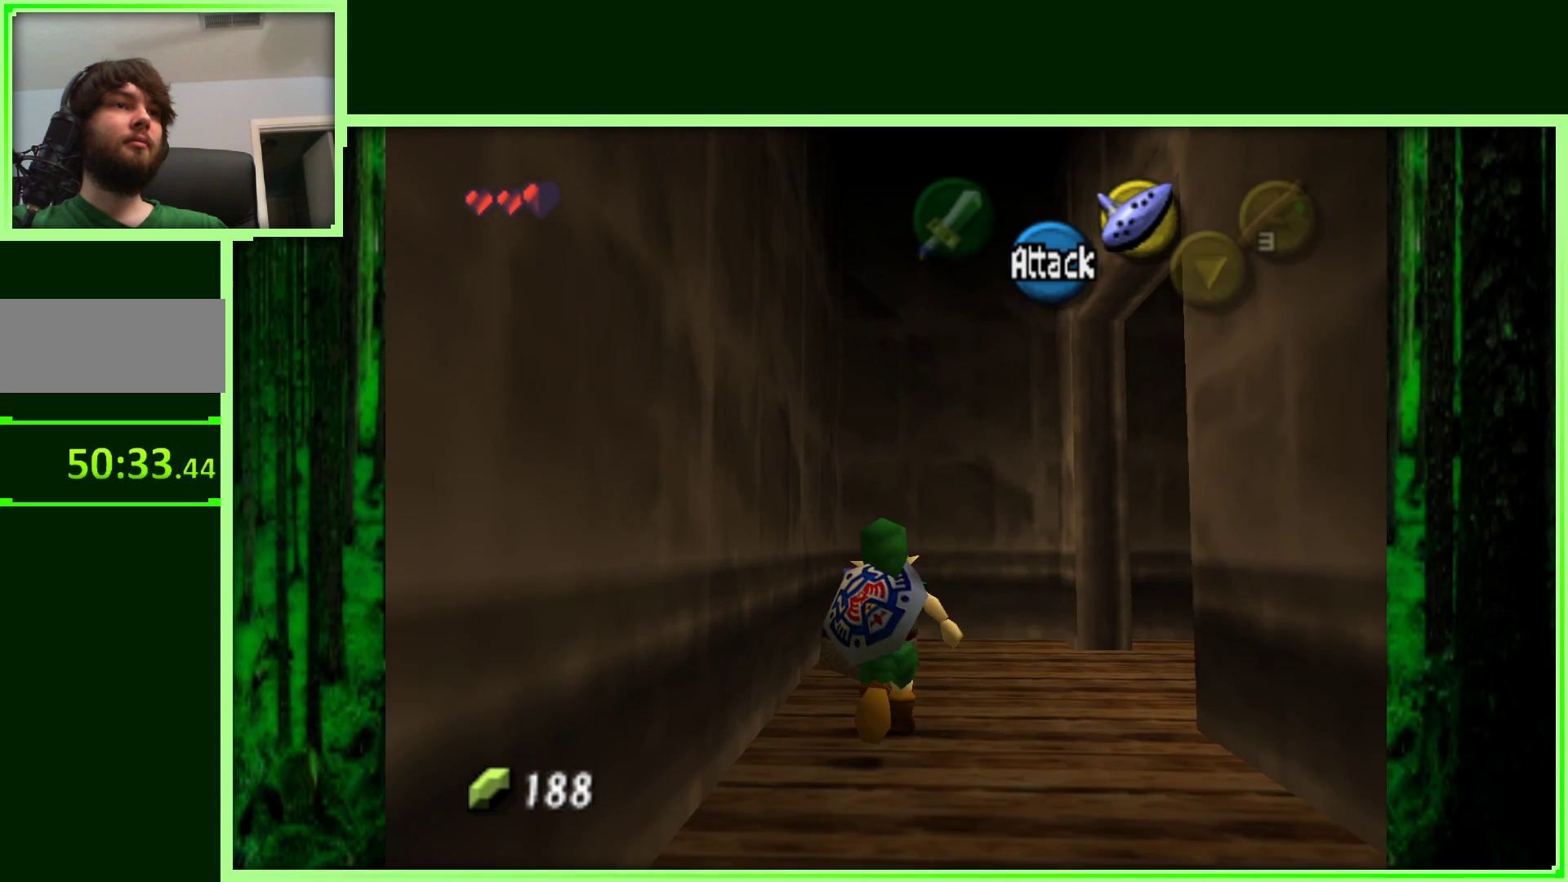
{"buttons": ["A"], "left_stick": "up", "events": [[100, "A", "up"], [317, "left_stick", "up"], [500, "A", "down"]]}
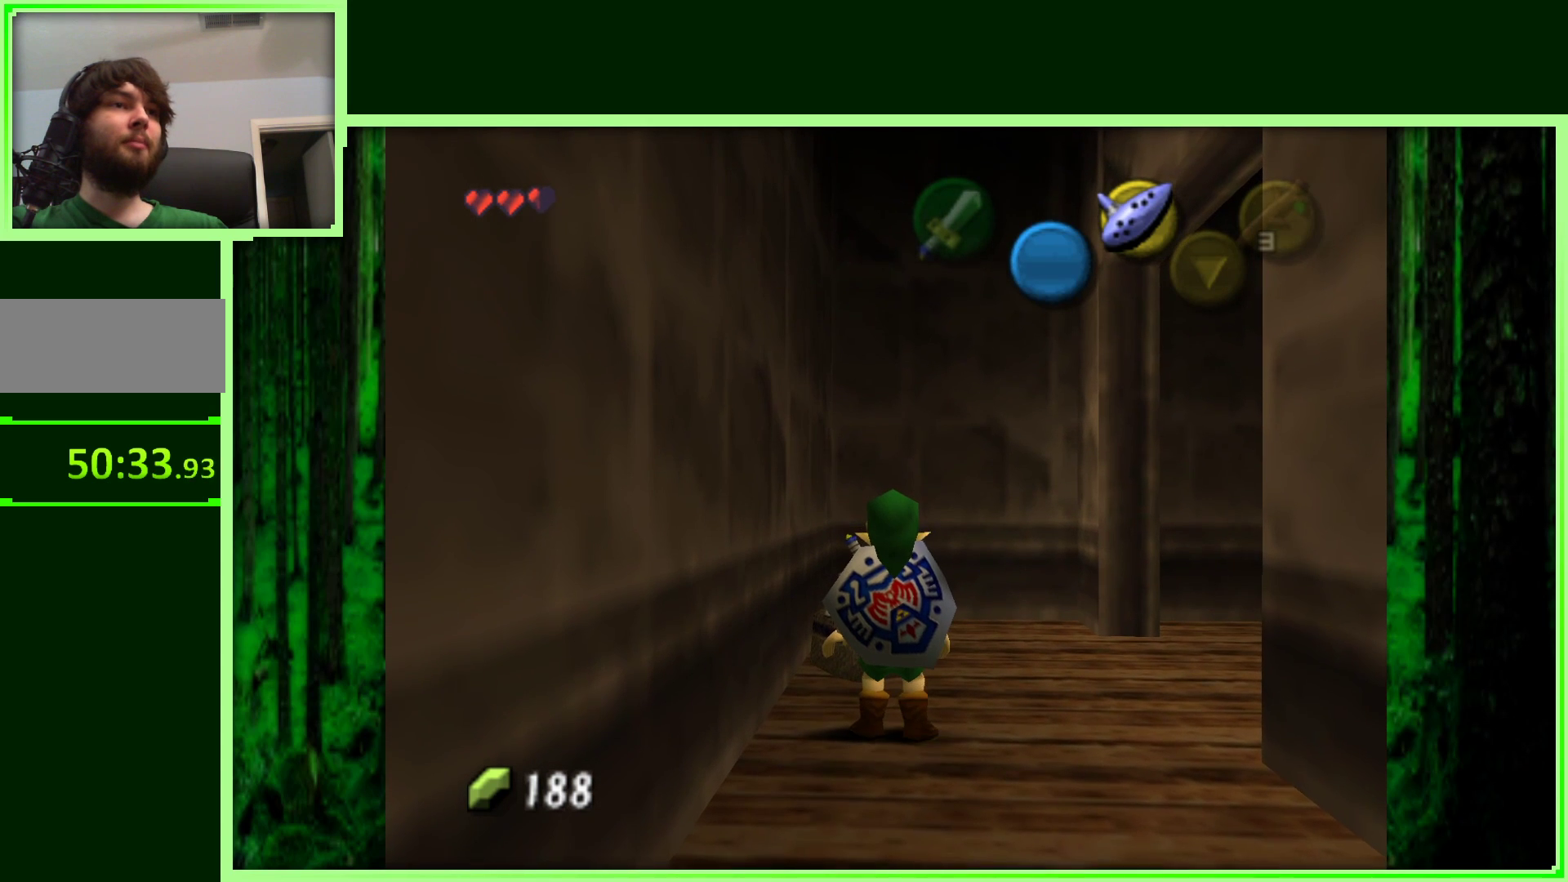
{"buttons": [], "left_stick": "center", "events": [[50, "left_stick", "center"], [183, "A", "up"]]}
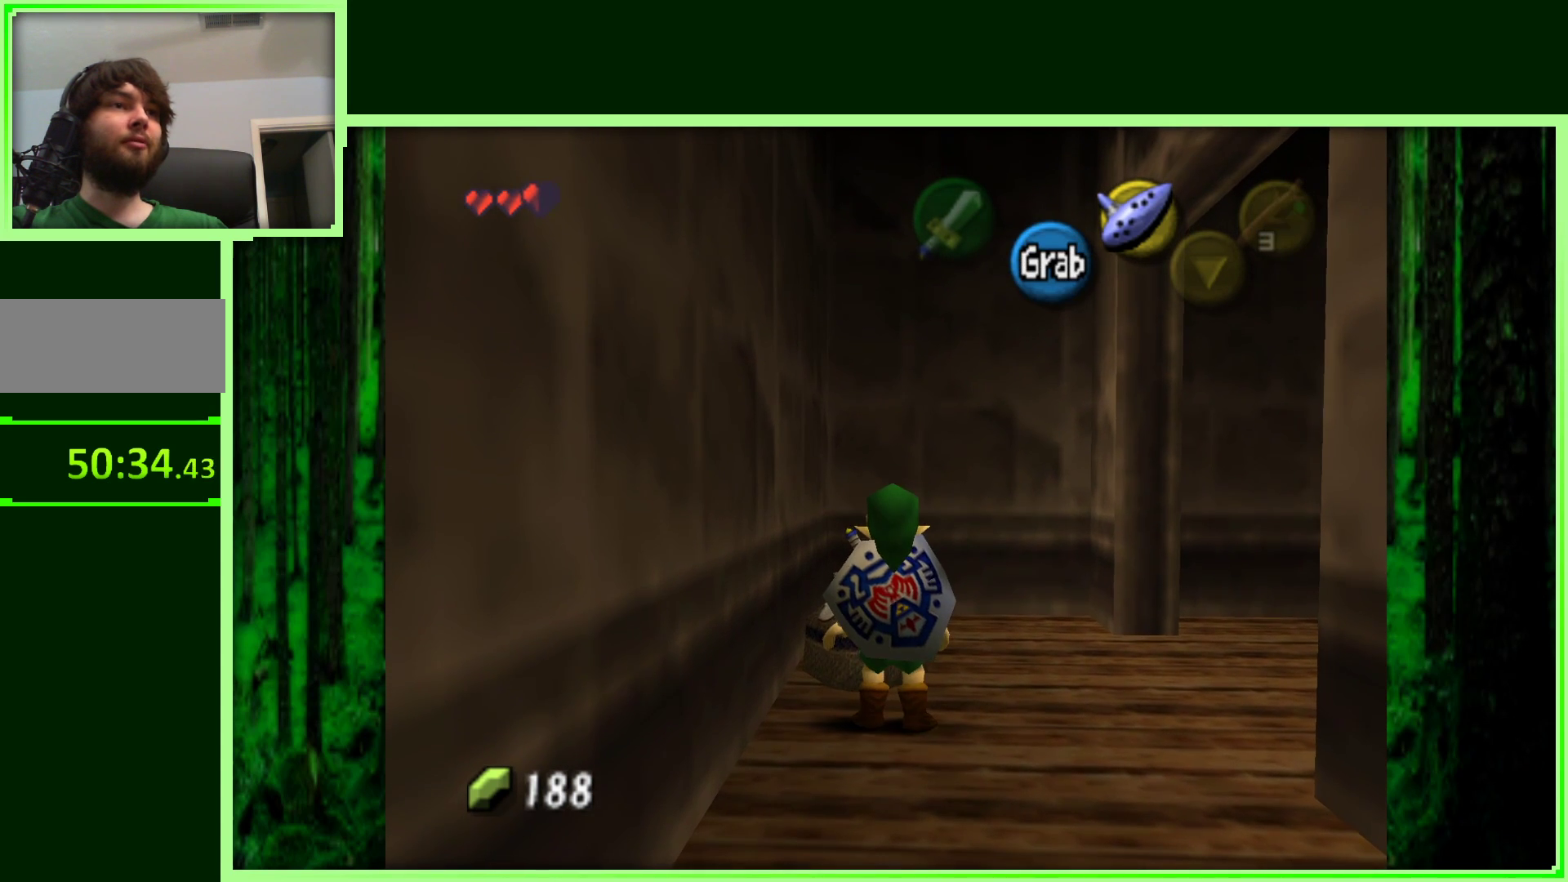
{"buttons": [], "left_stick": "center", "events": [[50, "left_stick", "up"], [133, "A", "down"], [200, "left_stick", "center"], [300, "A", "up"]]}
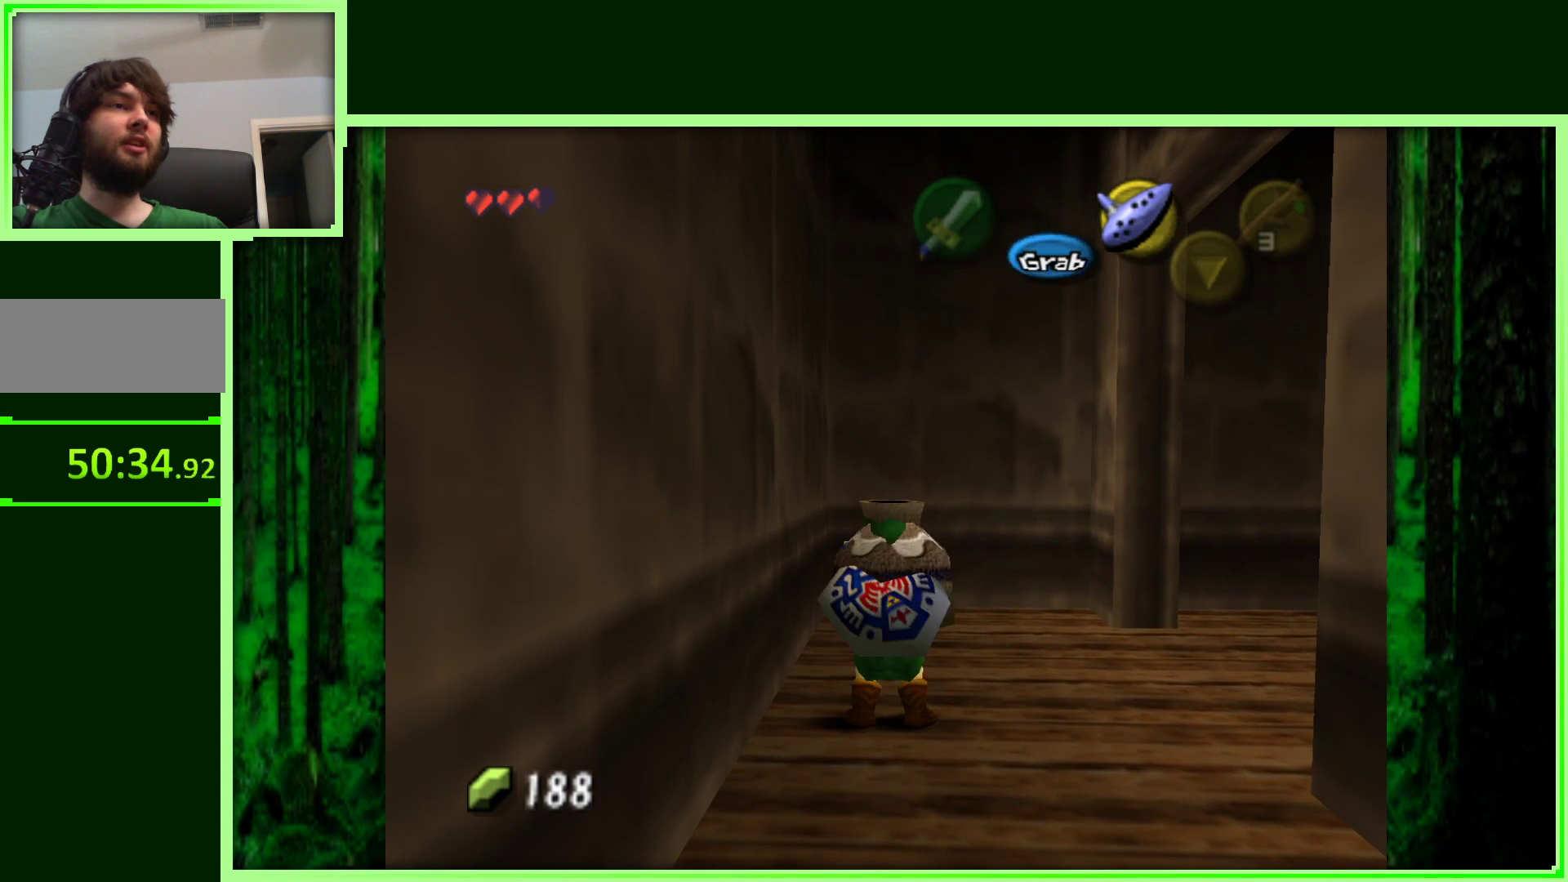
{"buttons": [], "left_stick": "center", "events": [[83, "left_stick", "right"], [317, "Z", "down"], [350, "left_stick", "center"], [483, "Z", "up"]]}
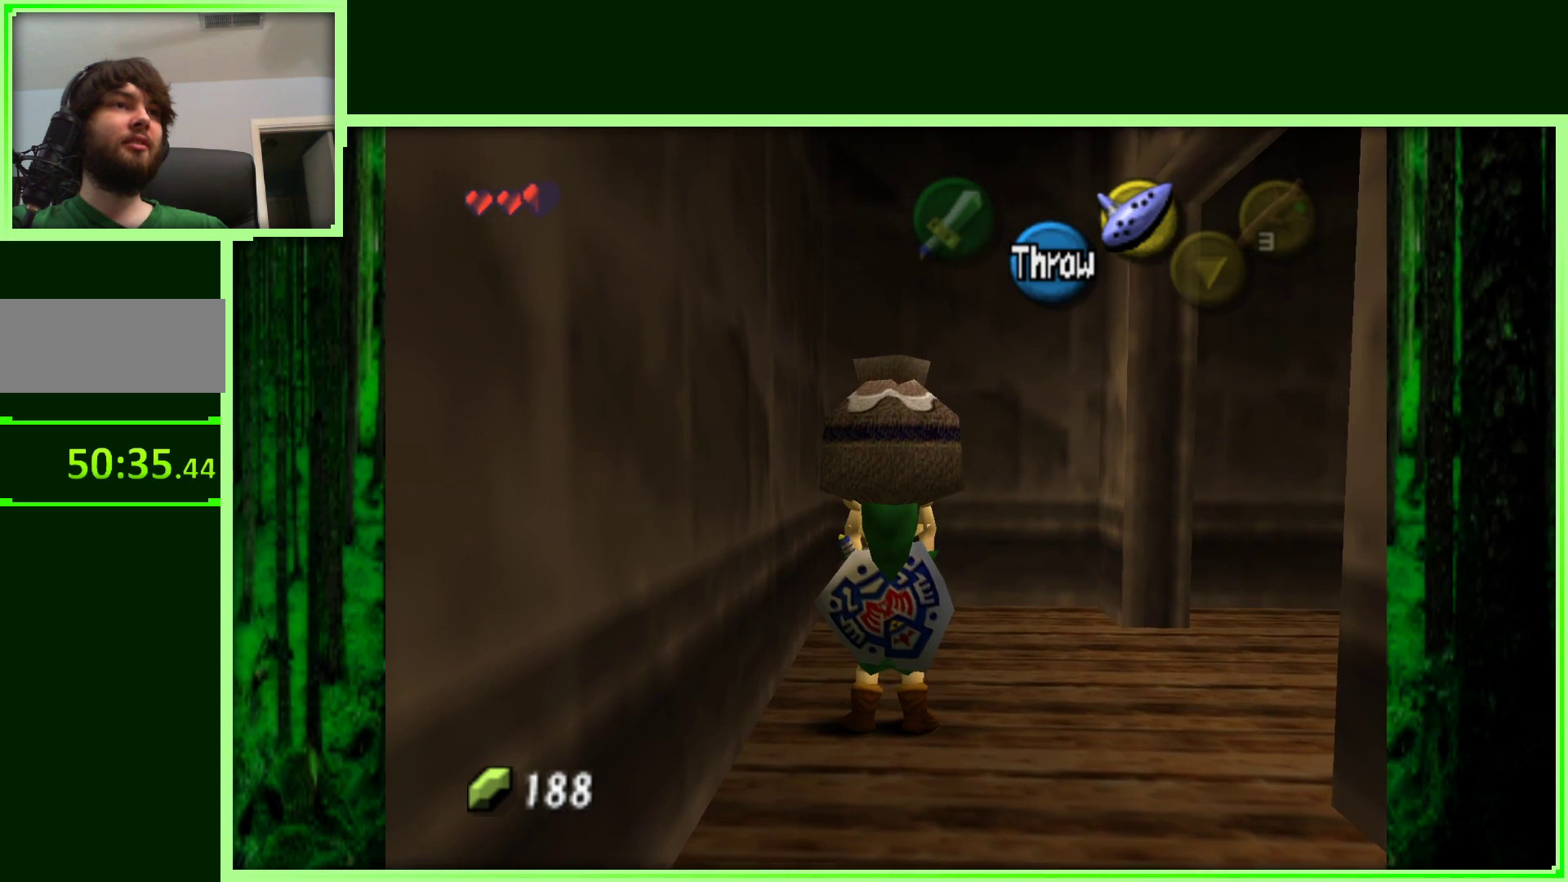
{"buttons": [], "left_stick": "center", "events": [[233, "left_stick", "right"], [450, "left_stick", "center"]]}
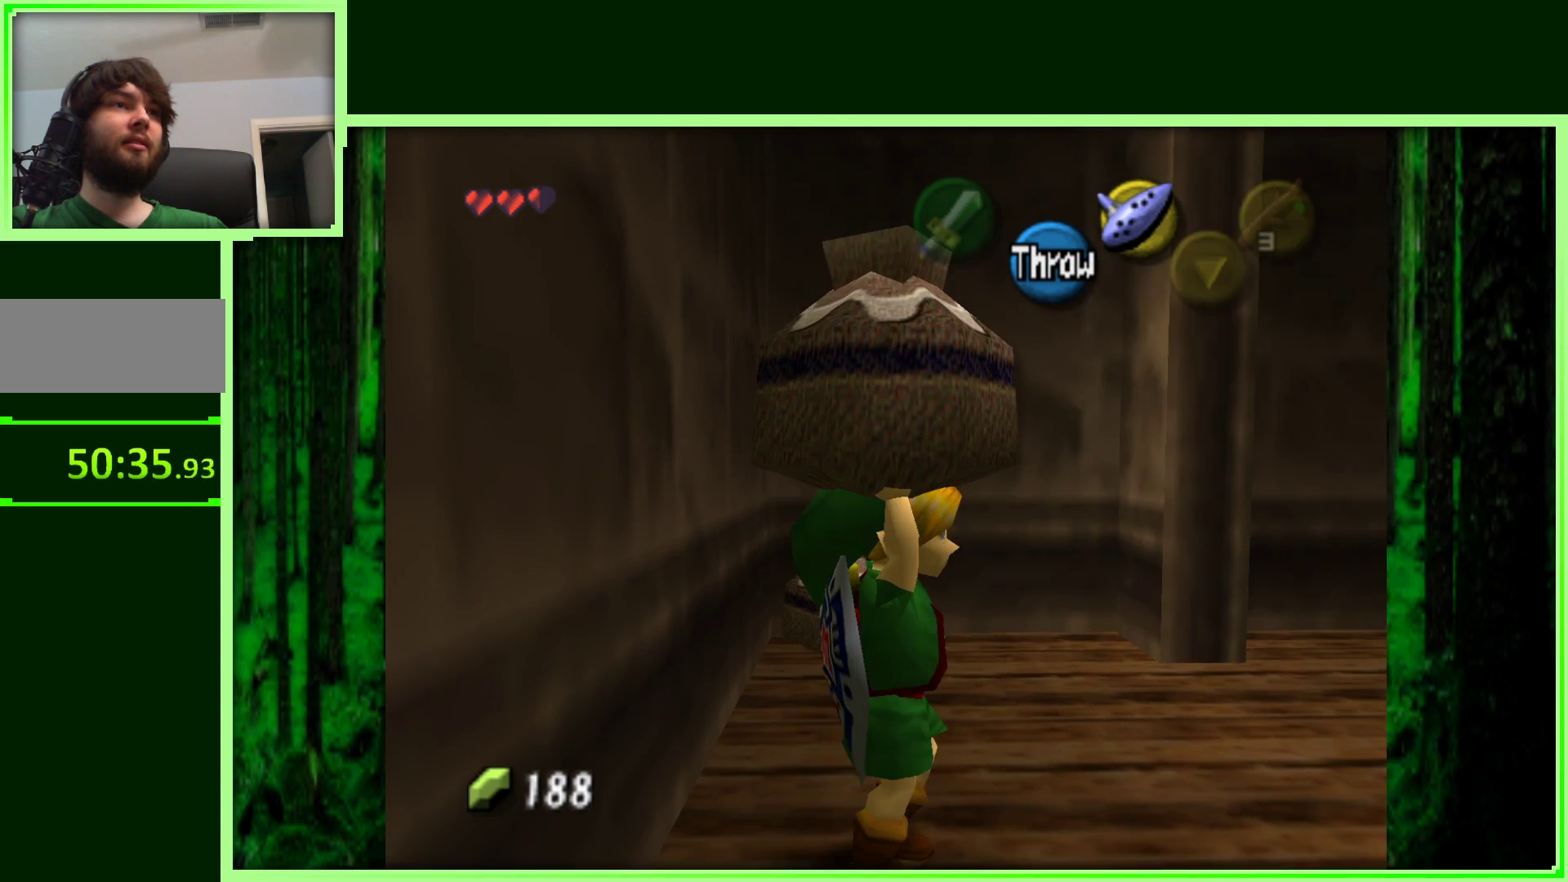
{"buttons": ["Z"], "left_stick": "center", "events": [[133, "left_stick", "right"], [283, "left_stick", "center"], [467, "Z", "down"]]}
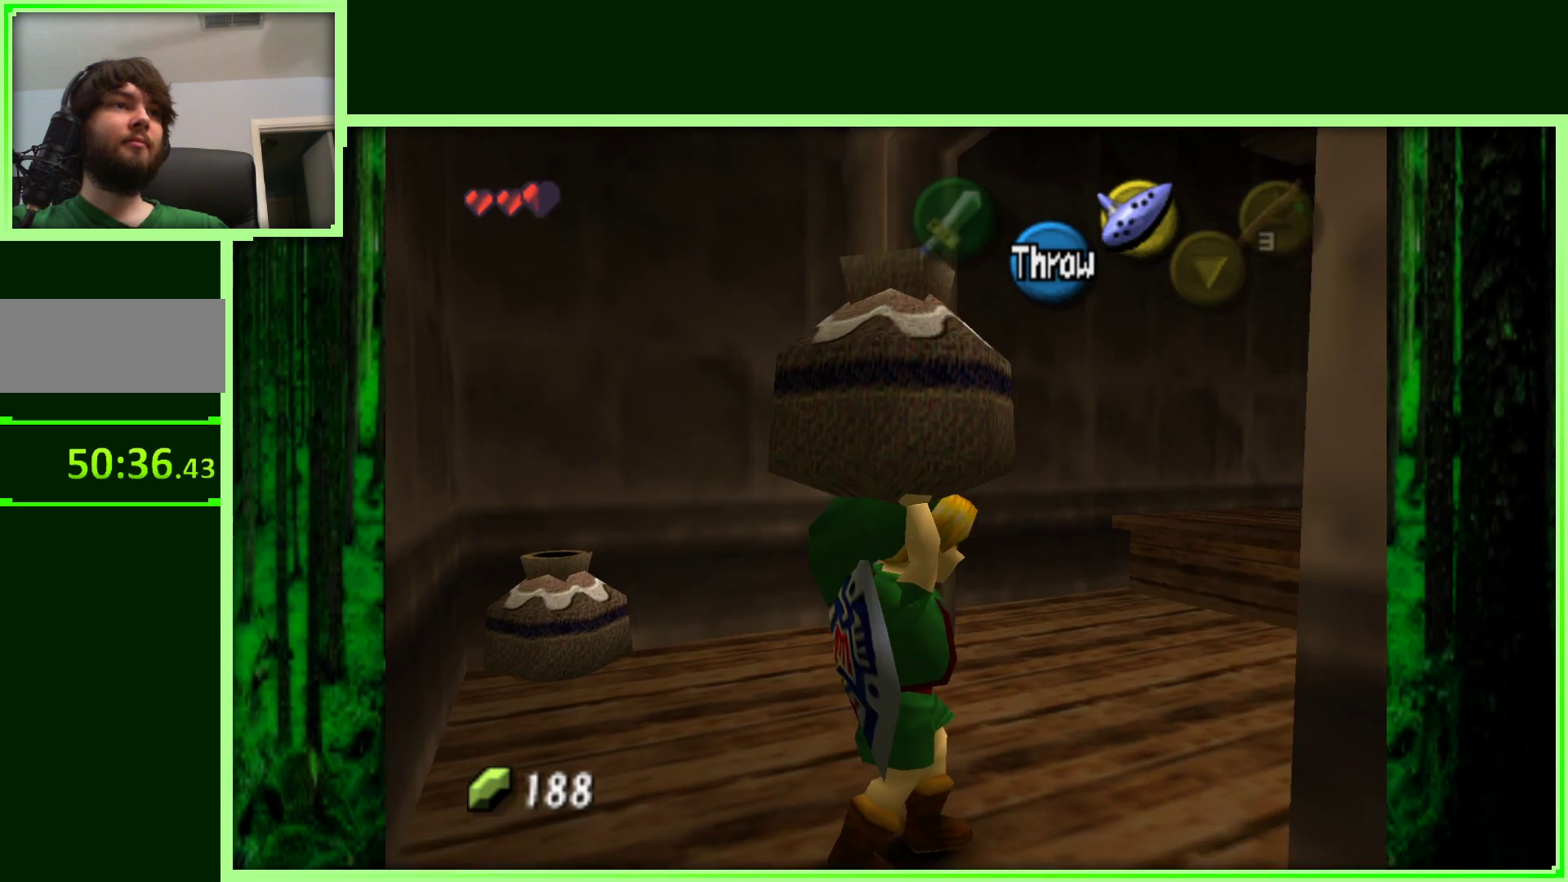
{"buttons": [], "left_stick": "up", "events": [[167, "Z", "up"], [417, "left_stick", "up"]]}
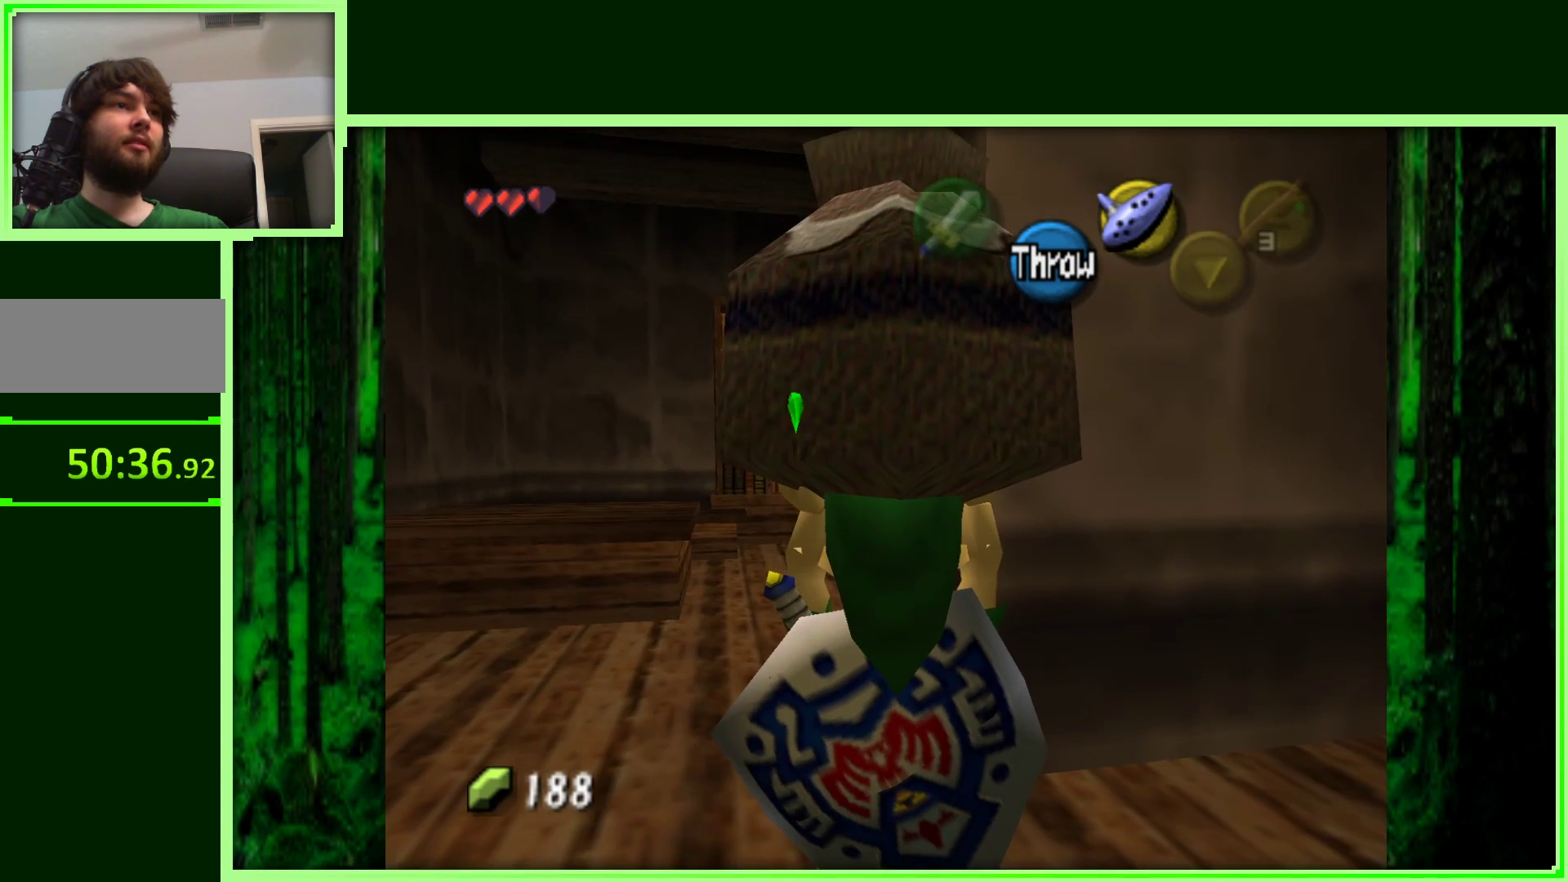
{"buttons": [], "left_stick": "up", "events": [[283, "A", "down"], [450, "A", "up"]]}
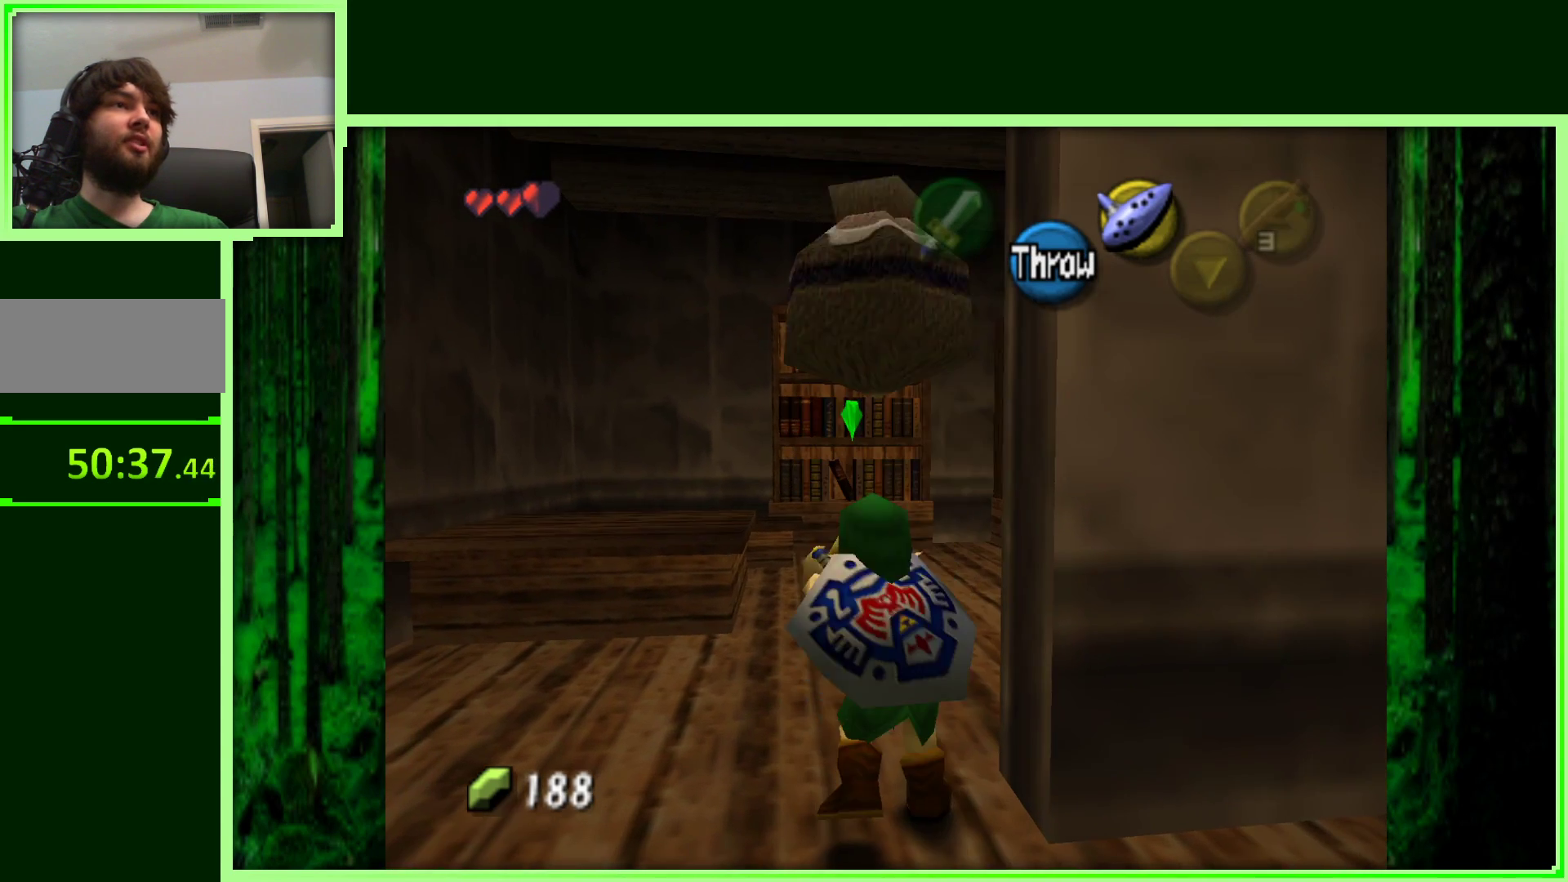
{"buttons": [], "left_stick": "up", "events": [[150, "left_stick", "center"], [367, "left_stick", "up"]]}